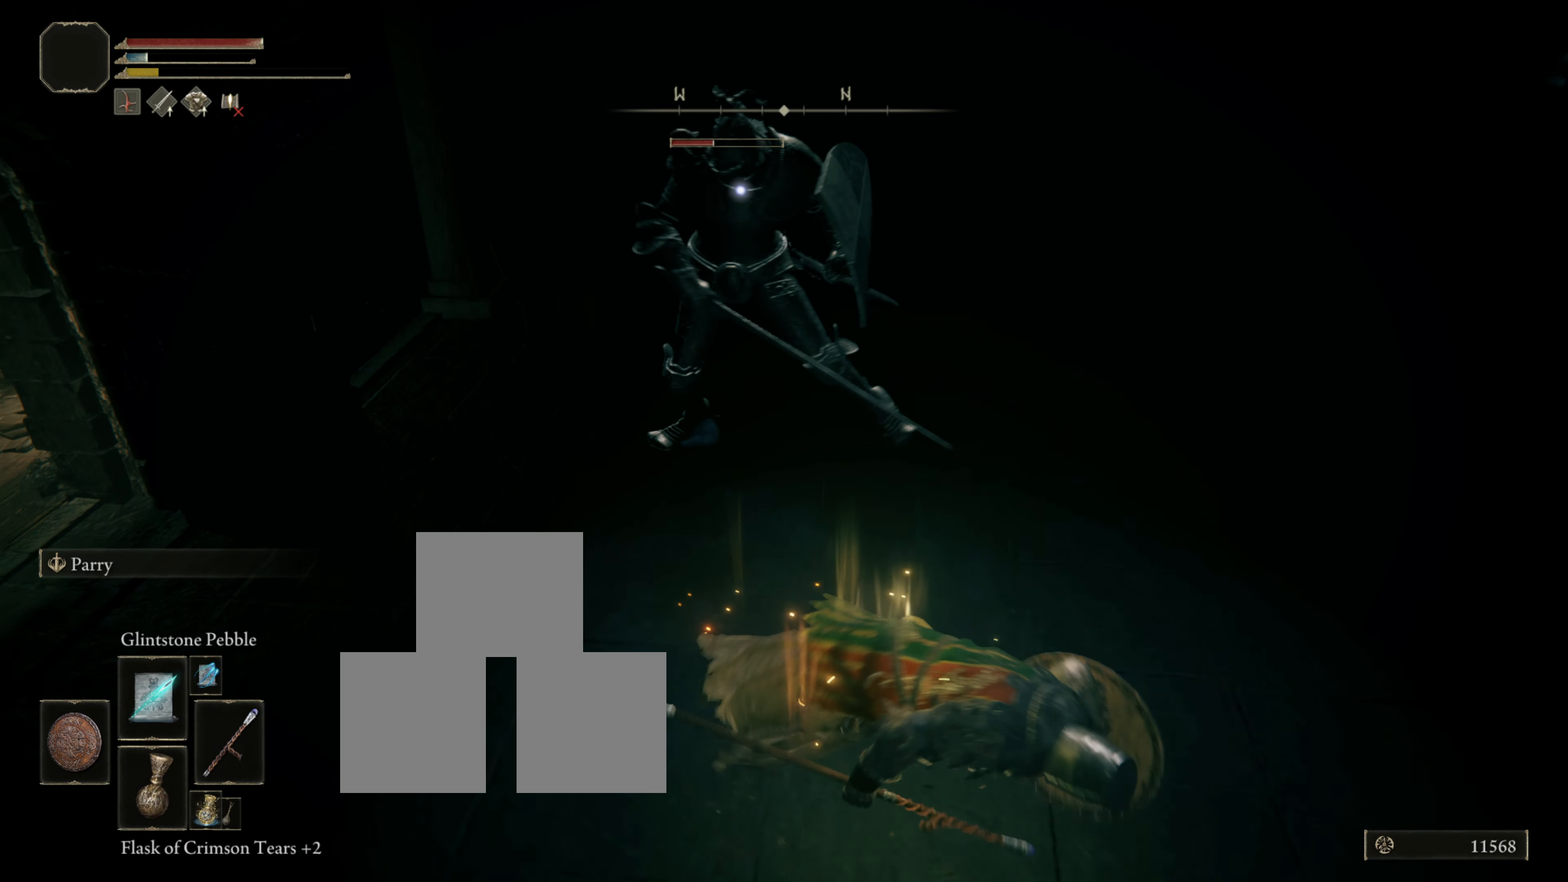
Gameplay with a controller (PlayStation layout); each line is a JSON object with the inputs held at the frame after it. "events" lists button and stick changes between this image and that frame as [ms after this image, input, new state], when the widget could be followed in between.
{"buttons": ["L1"], "left_stick": "down-right", "right_stick": "center", "events": [[50, "CIRCLE", "up"], [116, "CIRCLE", "down"], [217, "CIRCLE", "up"], [283, "CIRCLE", "down"], [383, "CIRCLE", "up"]]}
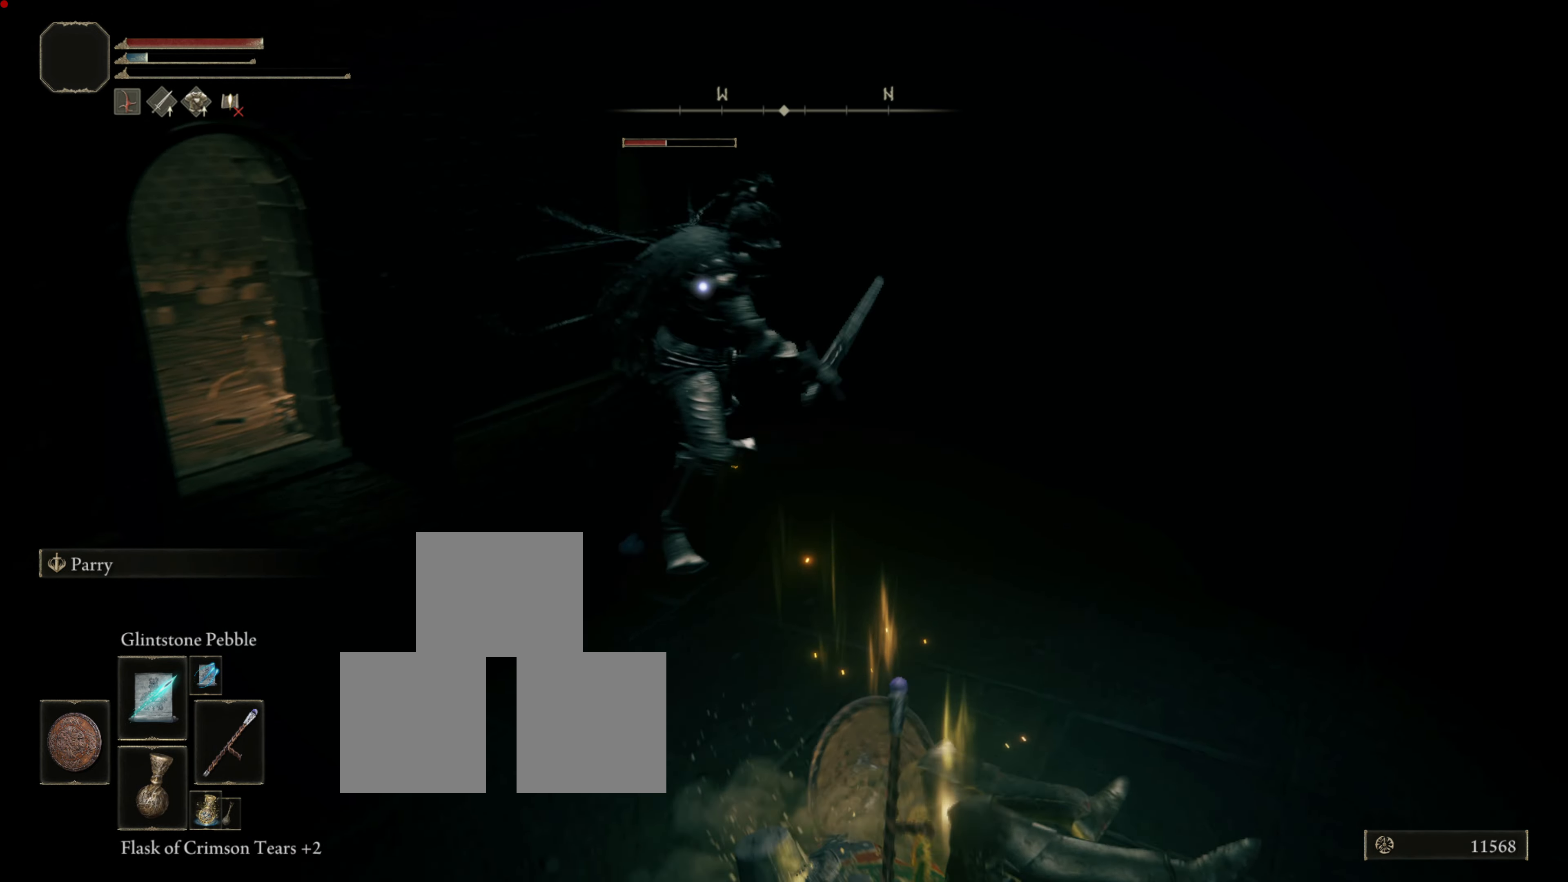
{"buttons": ["CIRCLE", "L1"], "left_stick": "down-right", "right_stick": "center", "events": [[300, "CIRCLE", "down"], [417, "CIRCLE", "up"], [484, "CIRCLE", "down"]]}
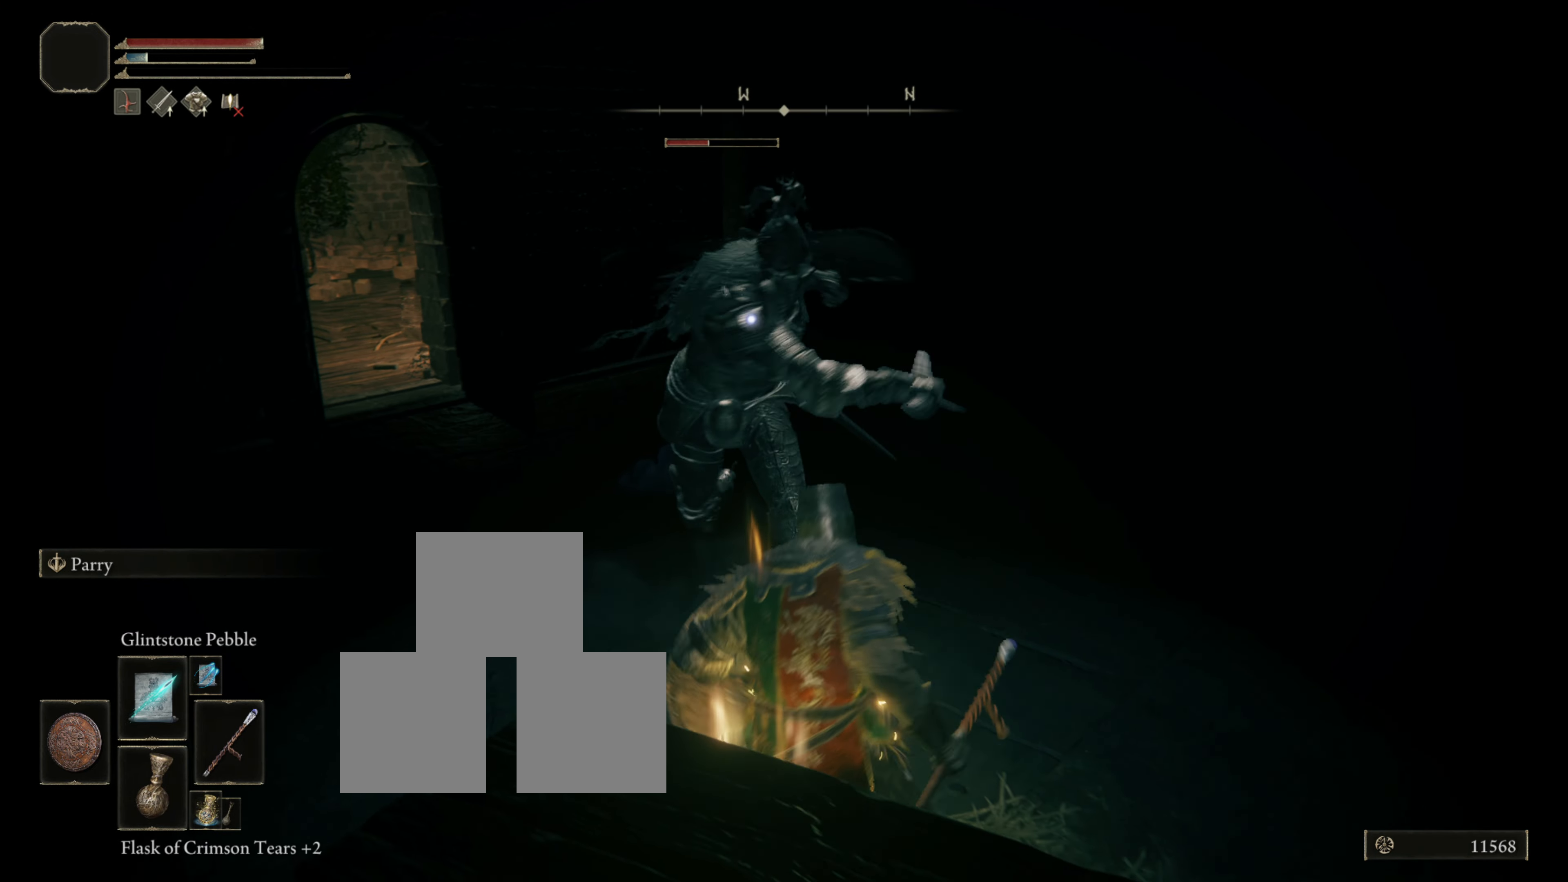
{"buttons": ["CIRCLE", "L1"], "left_stick": "down-right", "right_stick": "center", "events": [[83, "CIRCLE", "up"], [150, "CIRCLE", "down"], [267, "CIRCLE", "up"], [317, "CIRCLE", "down"], [433, "CIRCLE", "up"], [483, "CIRCLE", "down"]]}
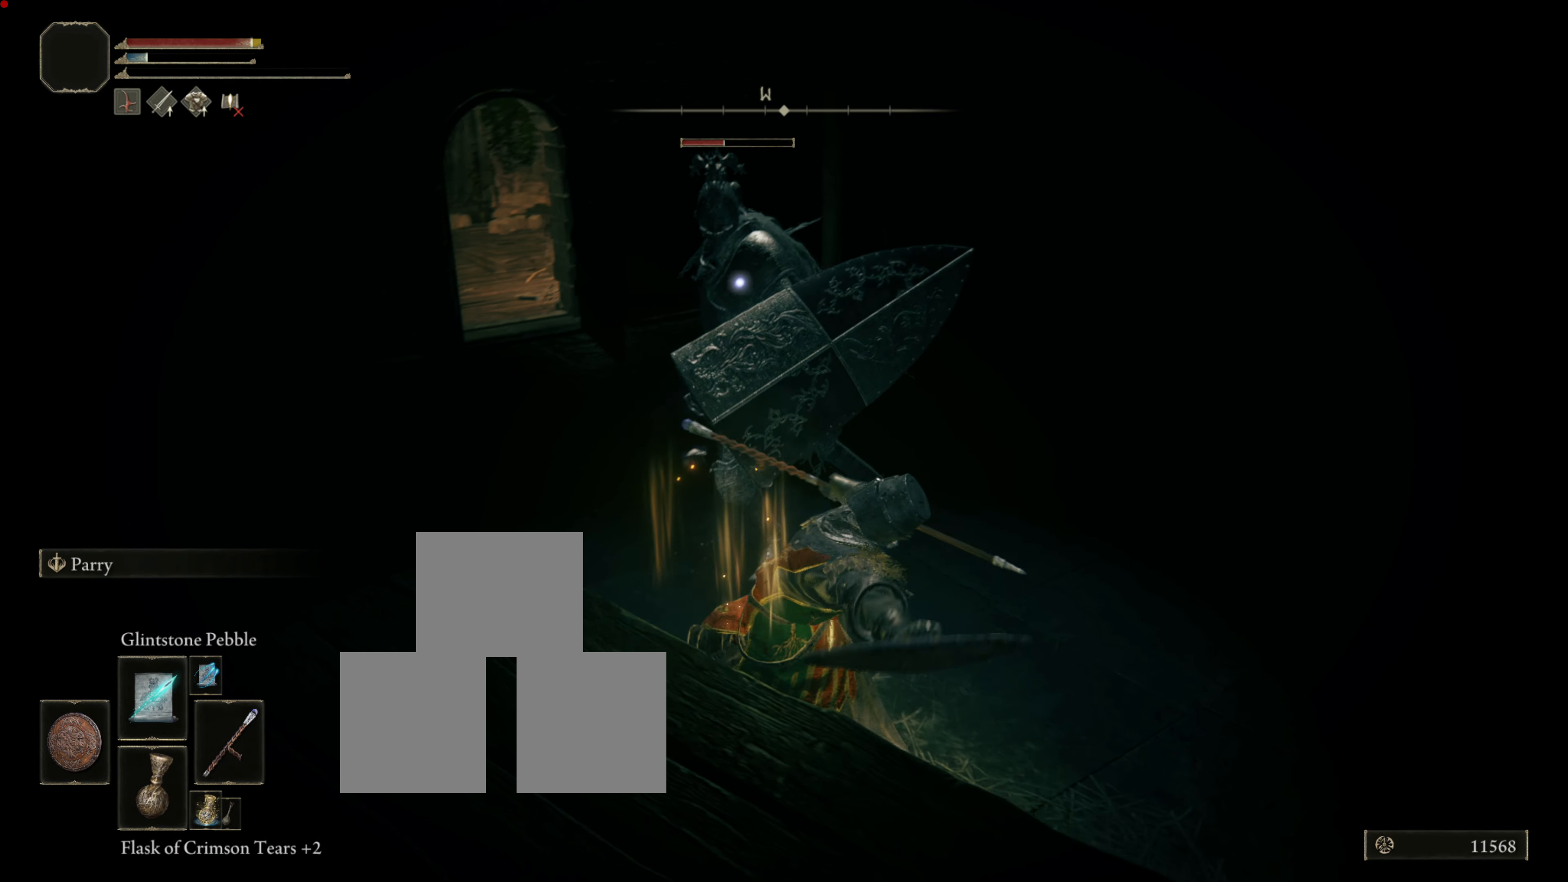
{"buttons": ["L1"], "left_stick": "down-right", "right_stick": "center", "events": [[150, "CIRCLE", "up"], [234, "CIRCLE", "down"], [250, "CIRCLE", "up"], [351, "CIRCLE", "down"], [451, "CIRCLE", "up"]]}
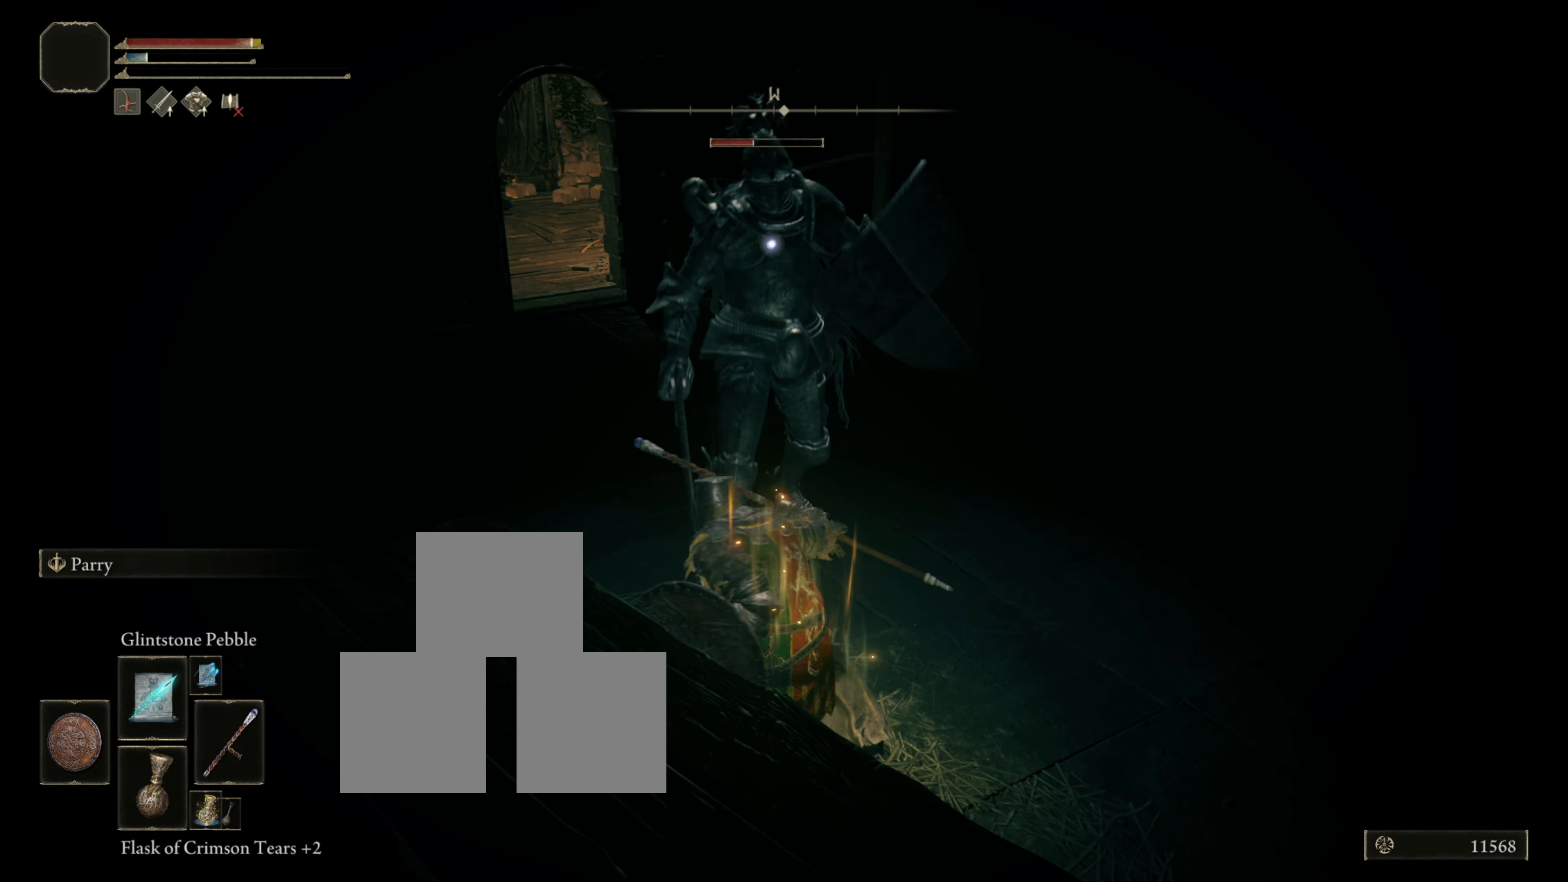
{"buttons": ["L1"], "left_stick": "down-right", "right_stick": "center", "events": [[66, "CIRCLE", "down"], [100, "CIRCLE", "up"], [200, "CIRCLE", "down"], [267, "CIRCLE", "up"], [333, "CIRCLE", "down"], [433, "CIRCLE", "up"]]}
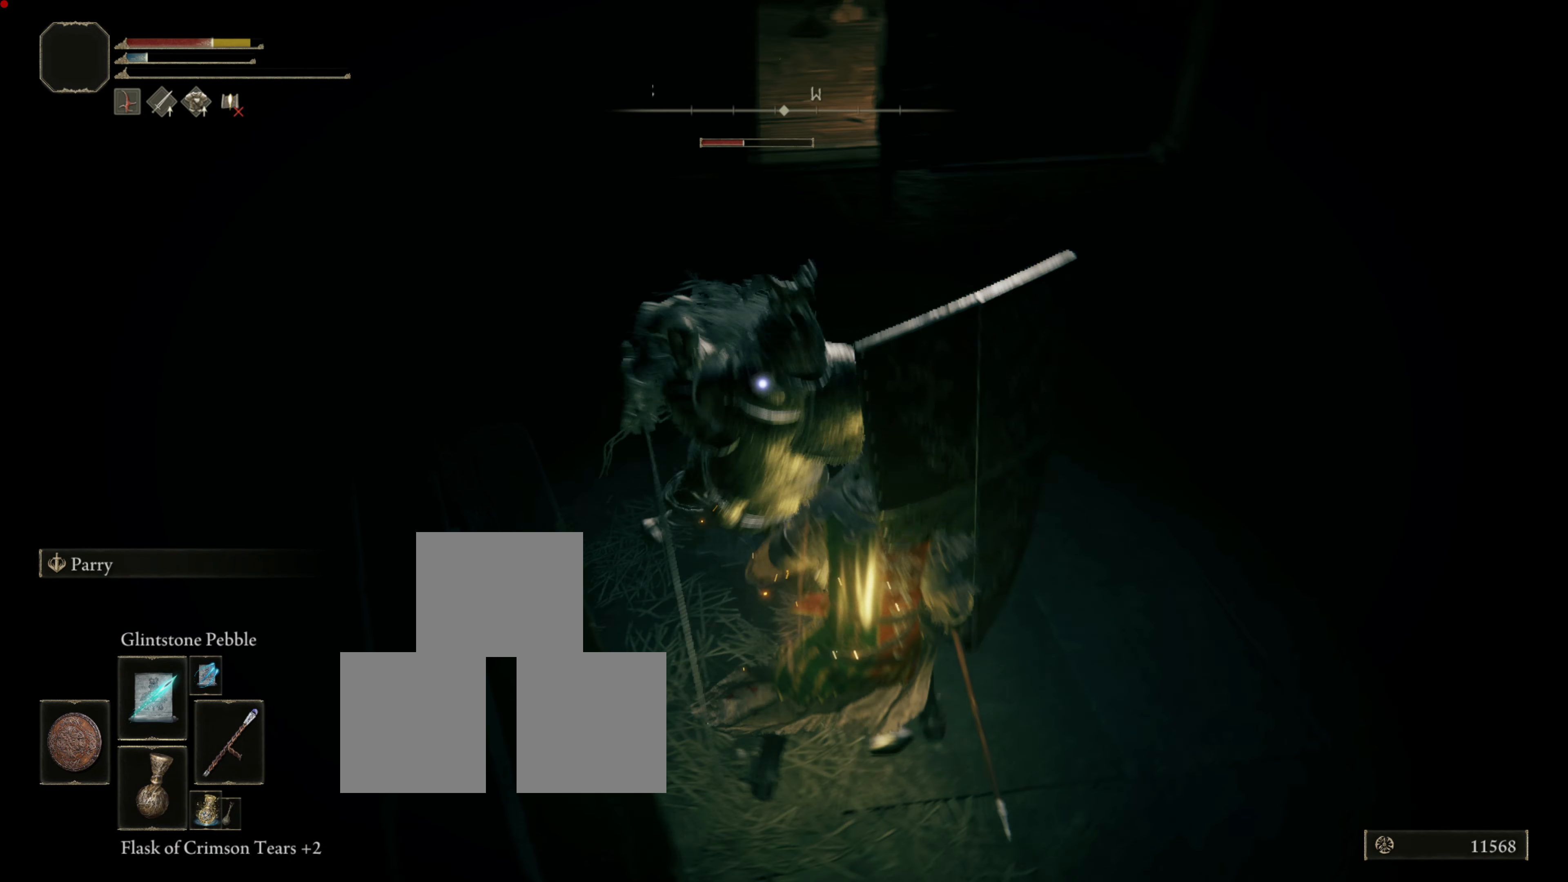
{"buttons": ["L1"], "left_stick": "down-right", "right_stick": "center", "events": [[17, "CIRCLE", "down"], [134, "CIRCLE", "up"], [184, "CIRCLE", "down"], [284, "CIRCLE", "up"], [351, "CIRCLE", "down"], [467, "CIRCLE", "up"]]}
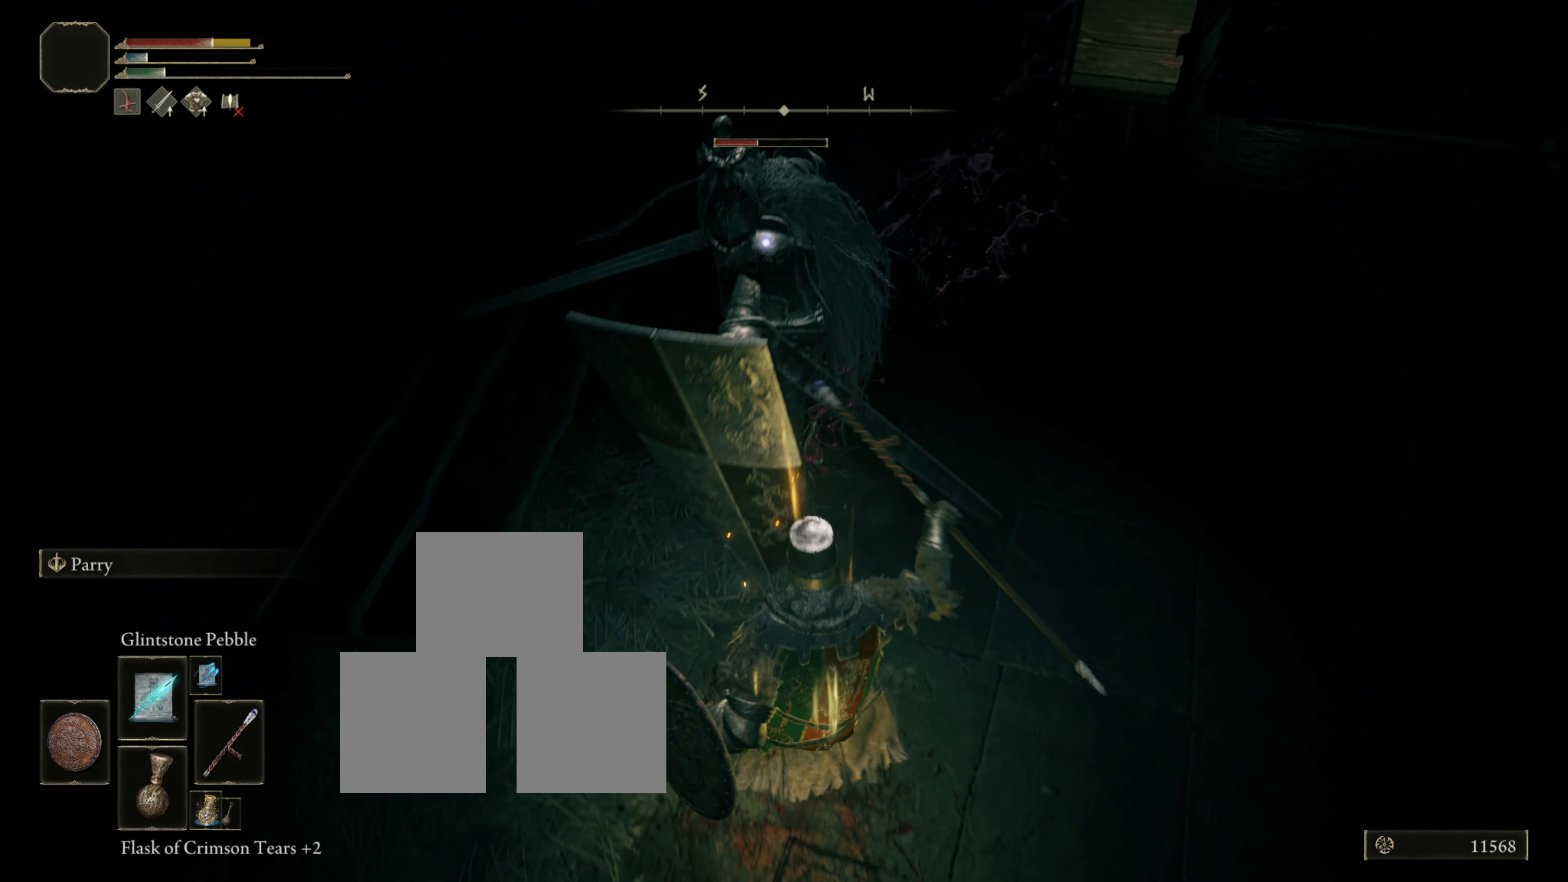
{"buttons": ["CIRCLE"], "left_stick": "down-right", "right_stick": "center", "events": [[33, "CIRCLE", "down"], [116, "CIRCLE", "up"], [300, "L1", "up"], [383, "CIRCLE", "down"]]}
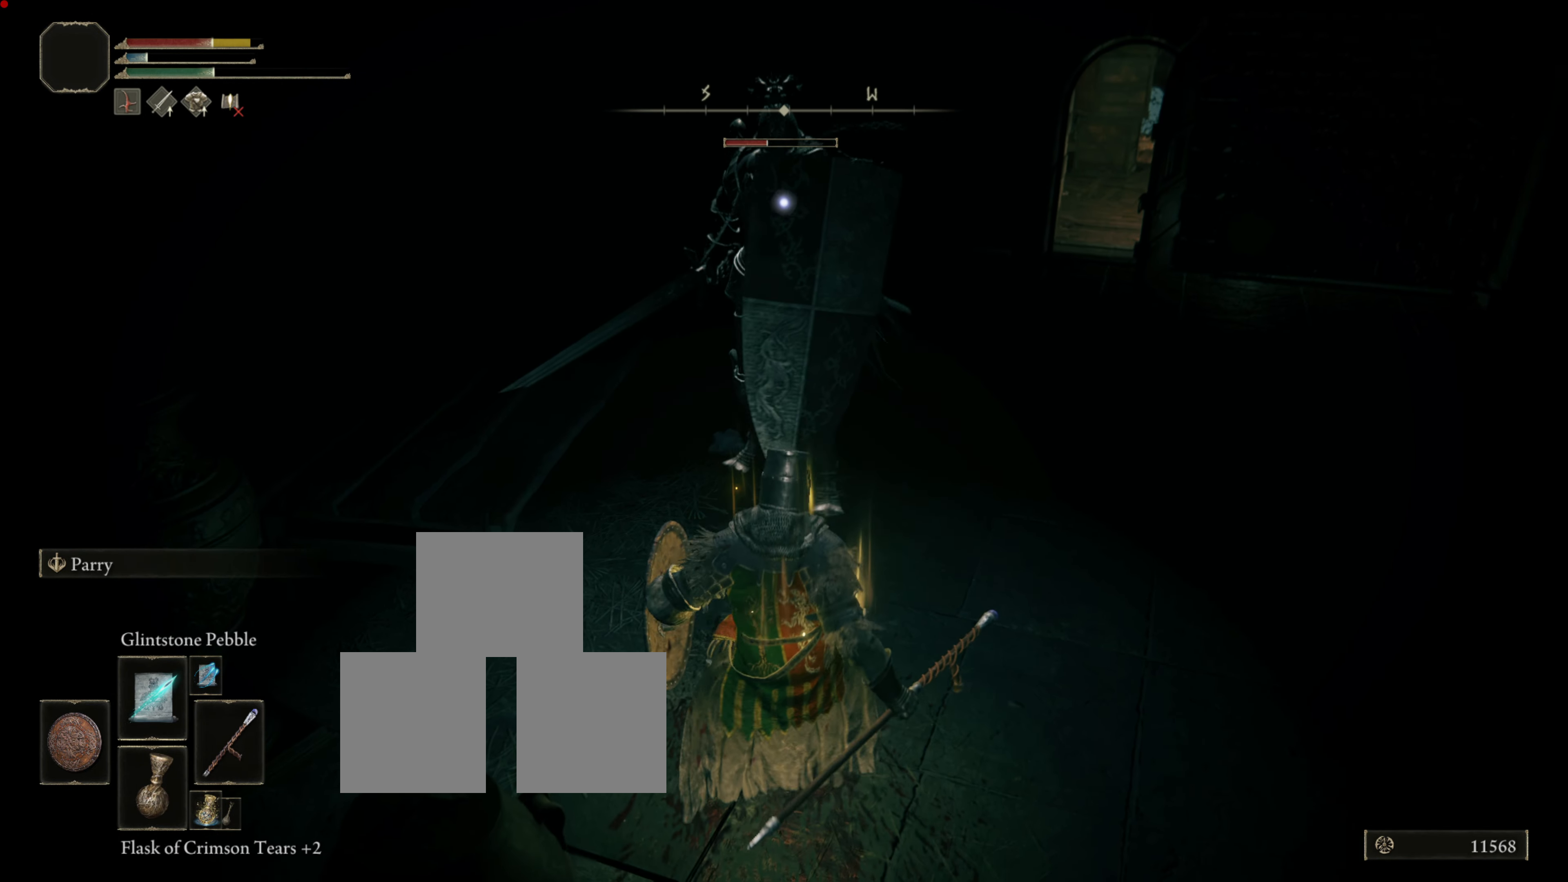
{"buttons": ["CIRCLE"], "left_stick": "down-right", "right_stick": "center", "events": [[84, "CIRCLE", "up"], [167, "CIRCLE", "down"], [250, "CIRCLE", "up"], [317, "CIRCLE", "down"], [417, "CIRCLE", "up"], [501, "CIRCLE", "down"]]}
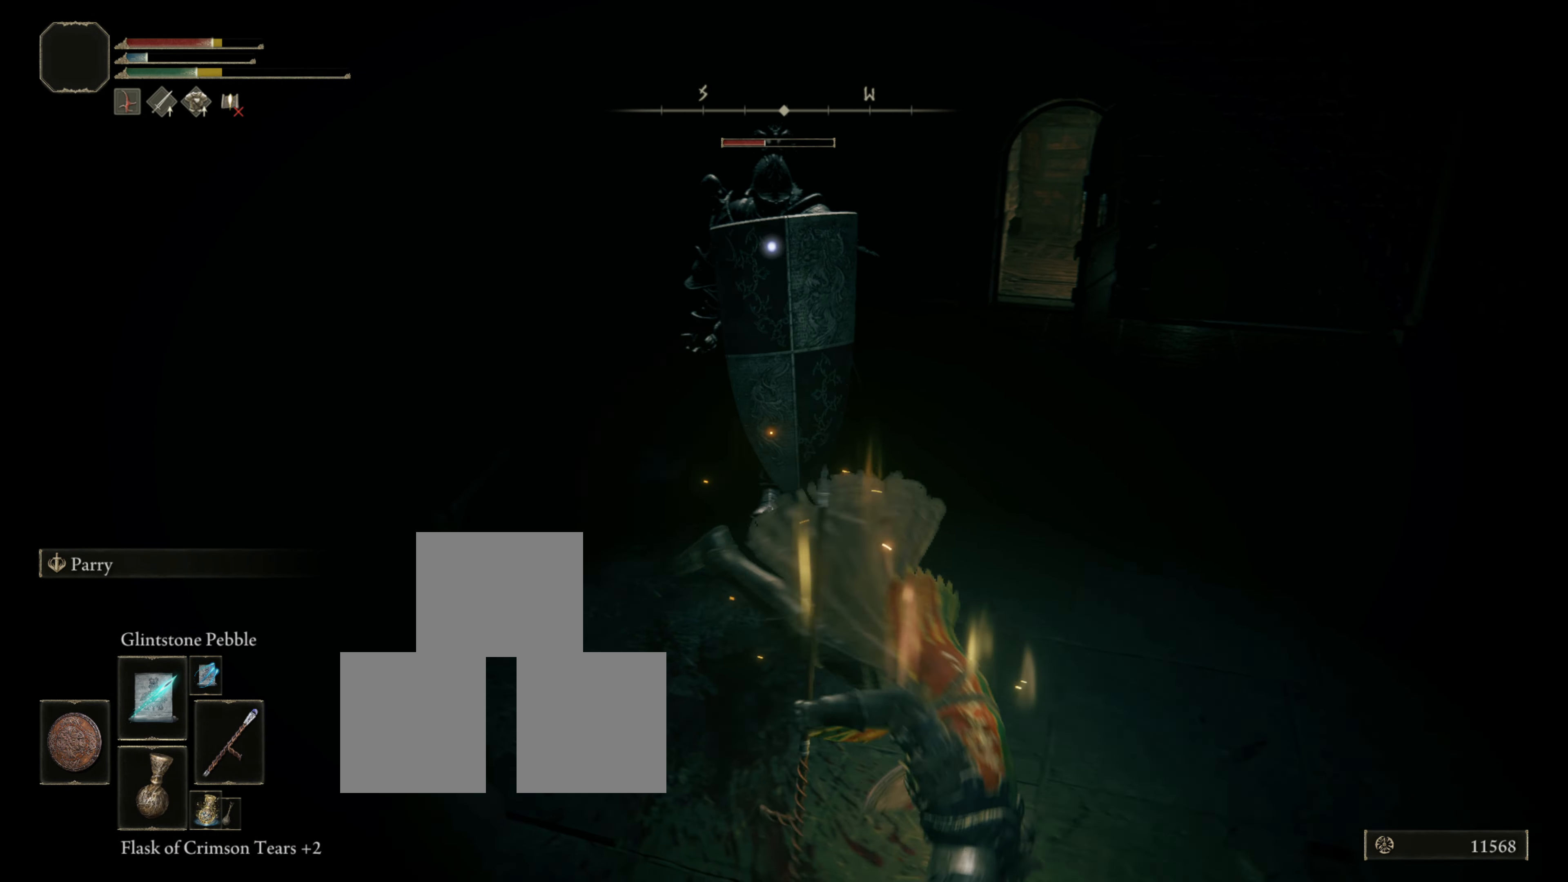
{"buttons": [], "left_stick": "down-right", "right_stick": "center", "events": [[100, "CIRCLE", "up"], [150, "CIRCLE", "down"], [267, "CIRCLE", "up"], [333, "CIRCLE", "down"], [434, "CIRCLE", "up"]]}
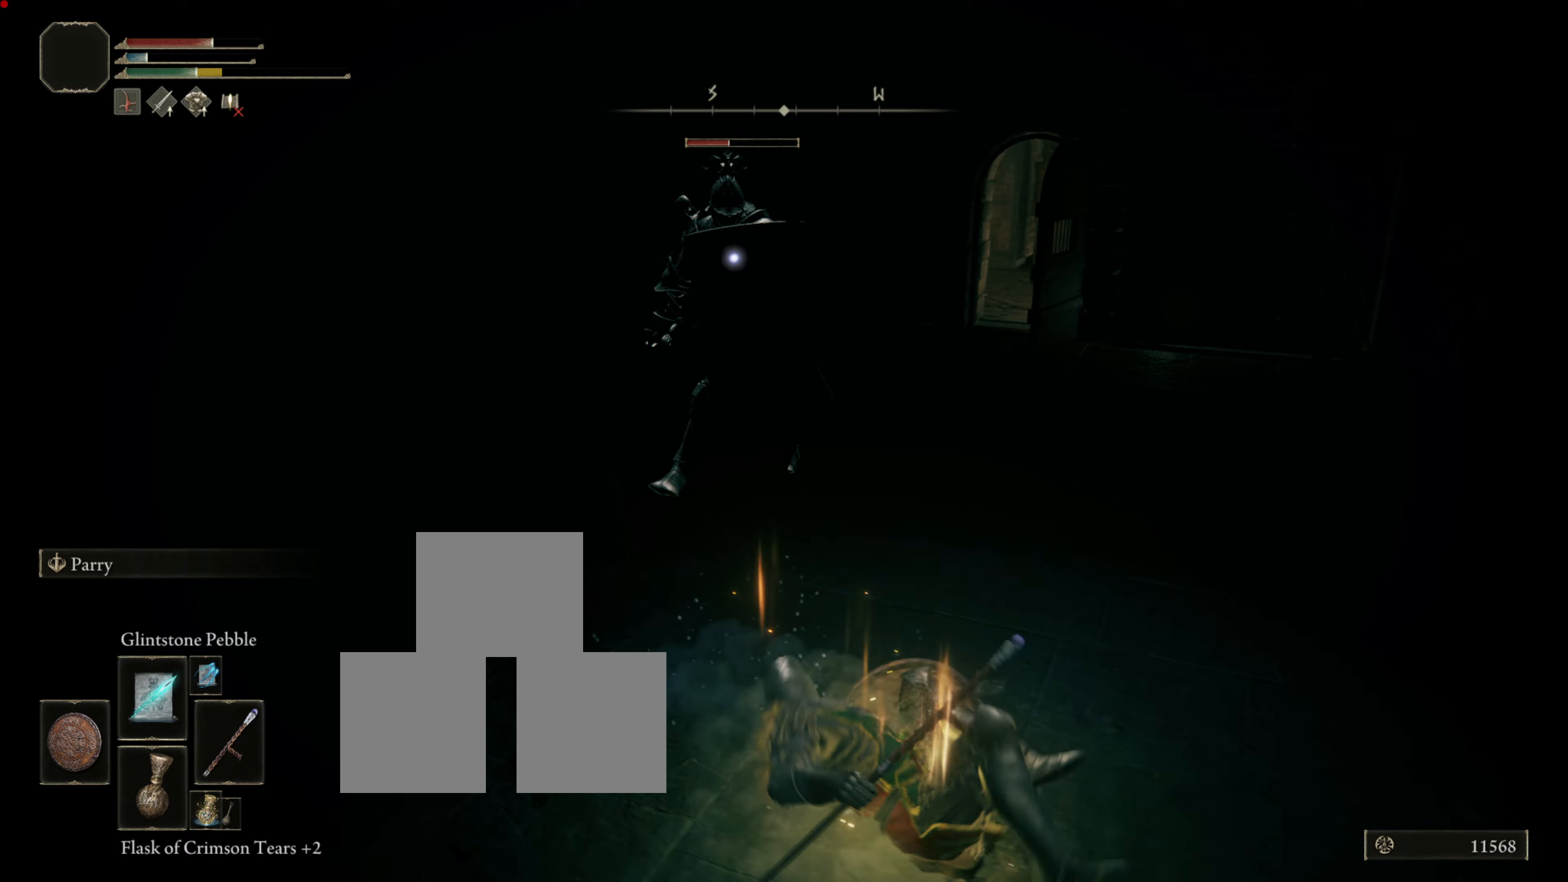
{"buttons": [], "left_stick": "down-right", "right_stick": "center", "events": []}
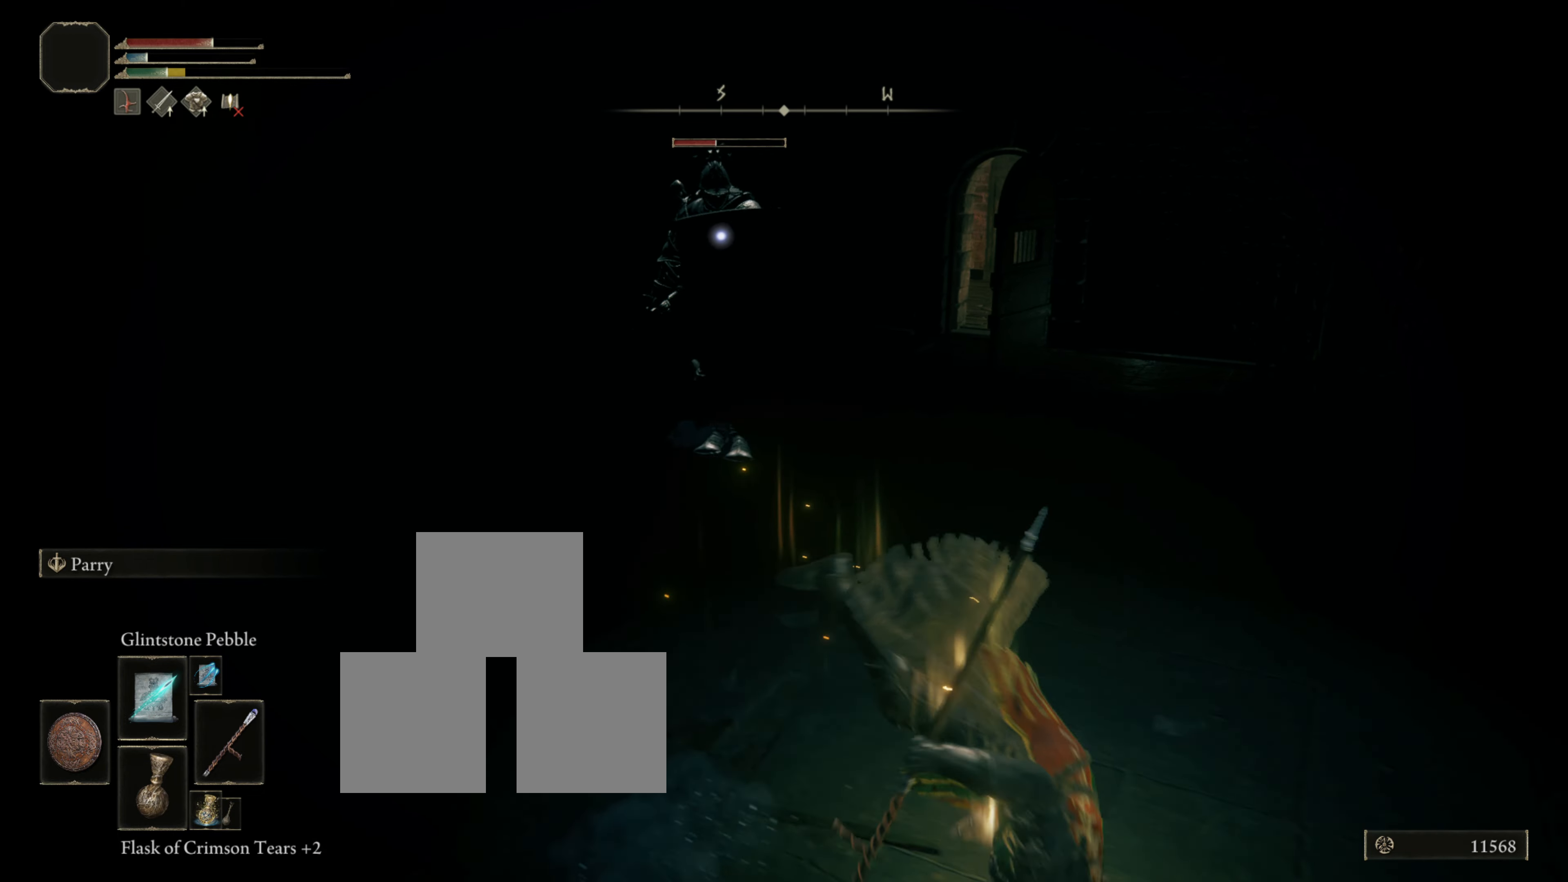
{"buttons": ["R1"], "left_stick": "down-right", "right_stick": "center", "events": [[100, "R1", "down"], [217, "R1", "up"], [334, "R1", "down"], [400, "R1", "up"], [467, "R1", "down"]]}
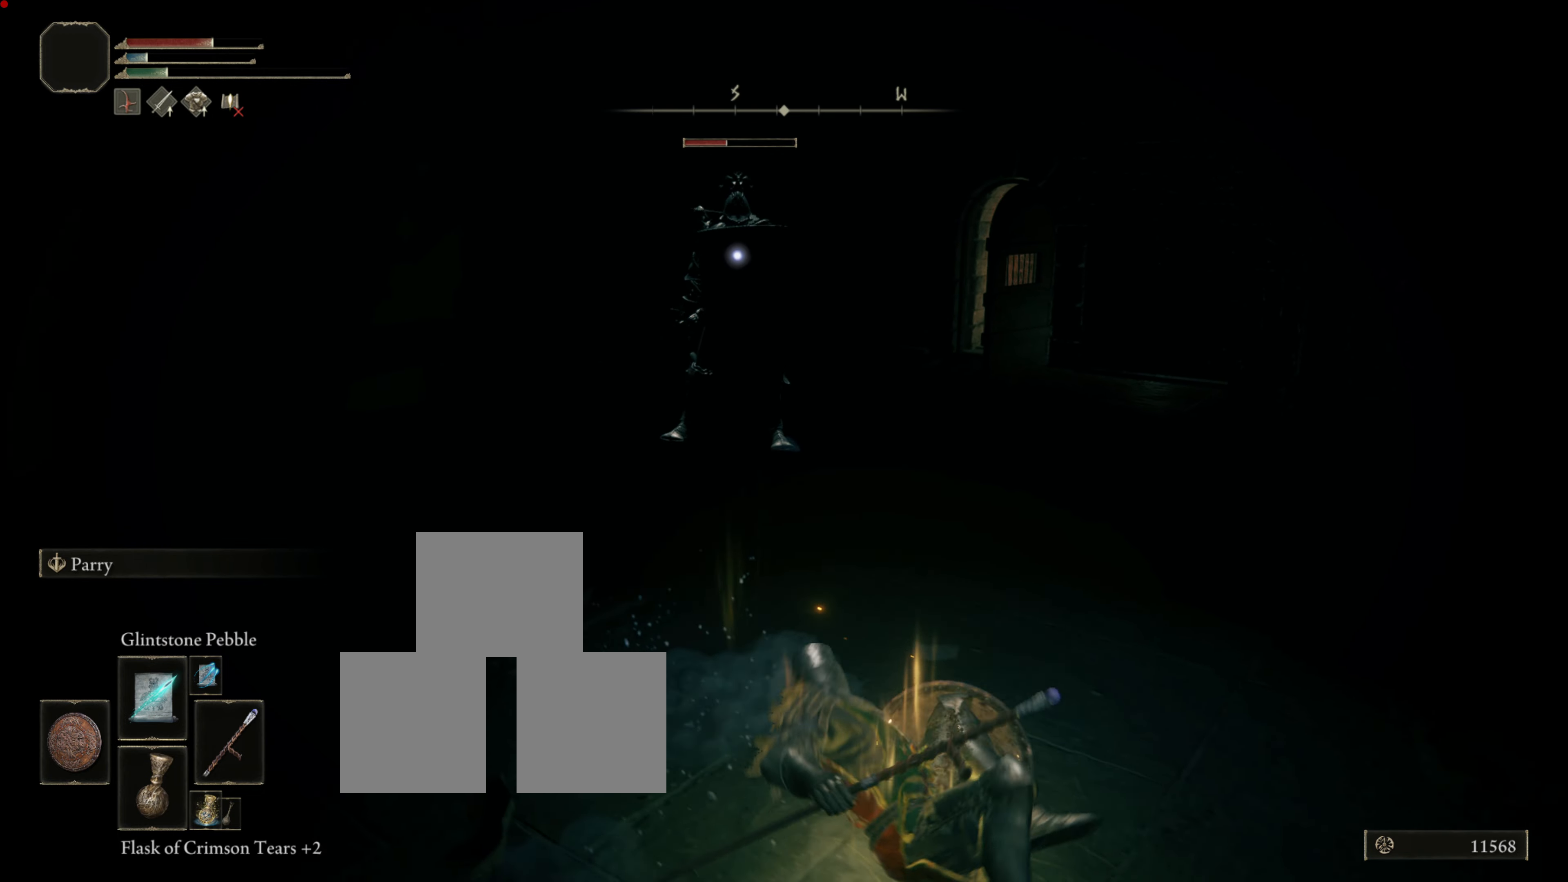
{"buttons": ["R1"], "left_stick": "down-right", "right_stick": "center", "events": [[50, "R1", "up"], [134, "R1", "down"], [201, "R1", "up"], [267, "R1", "down"], [367, "R1", "up"], [434, "R1", "down"]]}
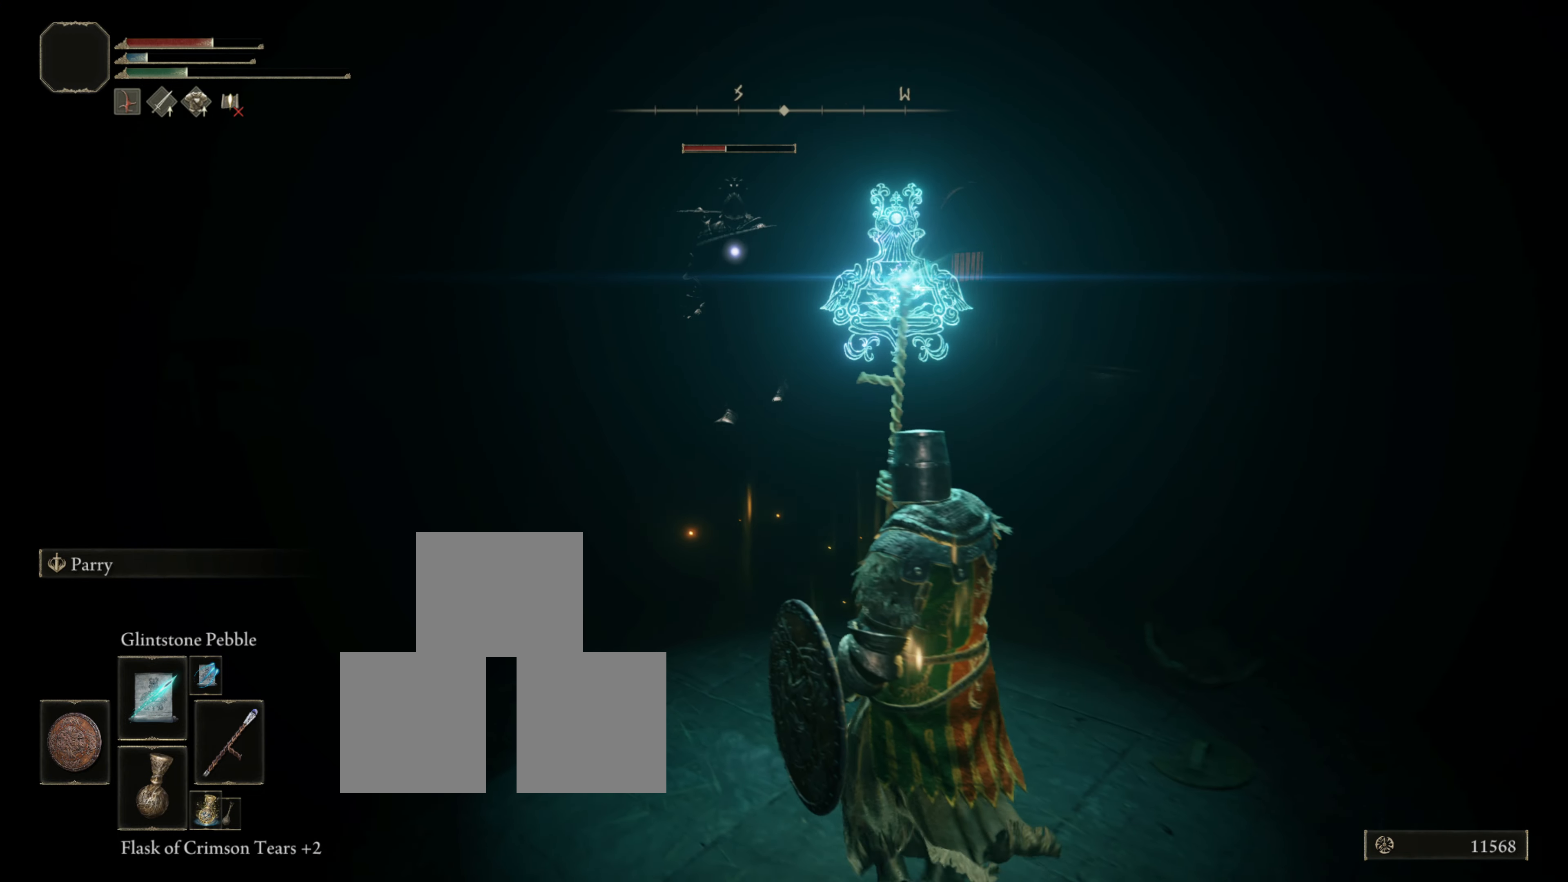
{"buttons": ["R1"], "left_stick": "down-right", "right_stick": "center", "events": [[17, "R1", "up"], [100, "R1", "down"], [200, "R1", "up"], [267, "R1", "down"], [334, "R1", "up"], [434, "R1", "down"]]}
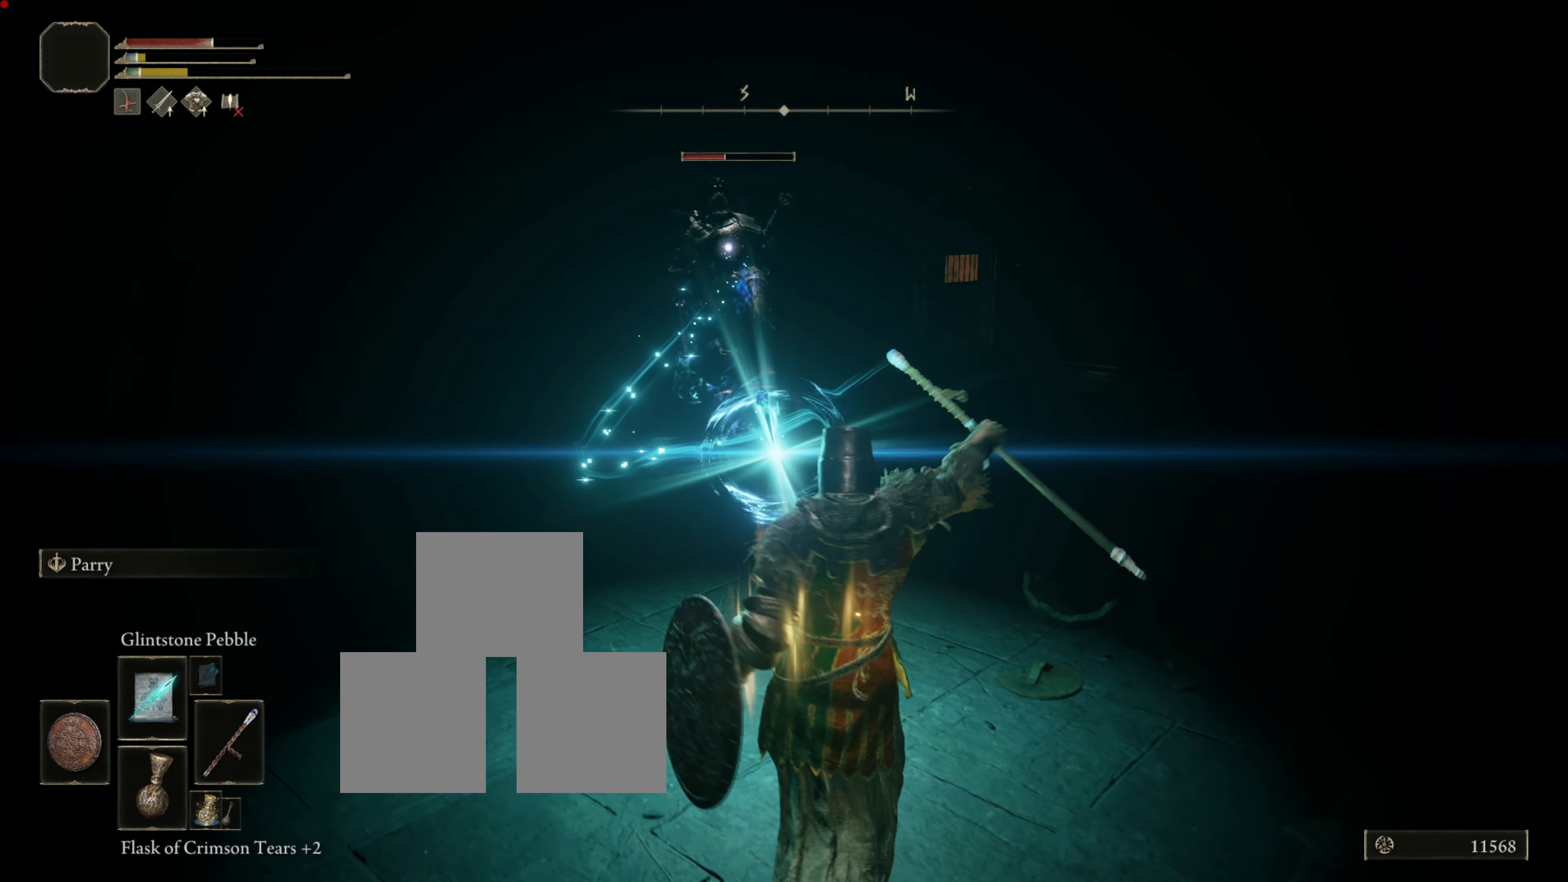
{"buttons": [], "left_stick": "down-right", "right_stick": "center", "events": [[17, "R1", "up"], [84, "R1", "down"], [167, "R1", "up"], [267, "R1", "down"], [351, "R1", "up"], [401, "R1", "down"], [484, "R1", "up"]]}
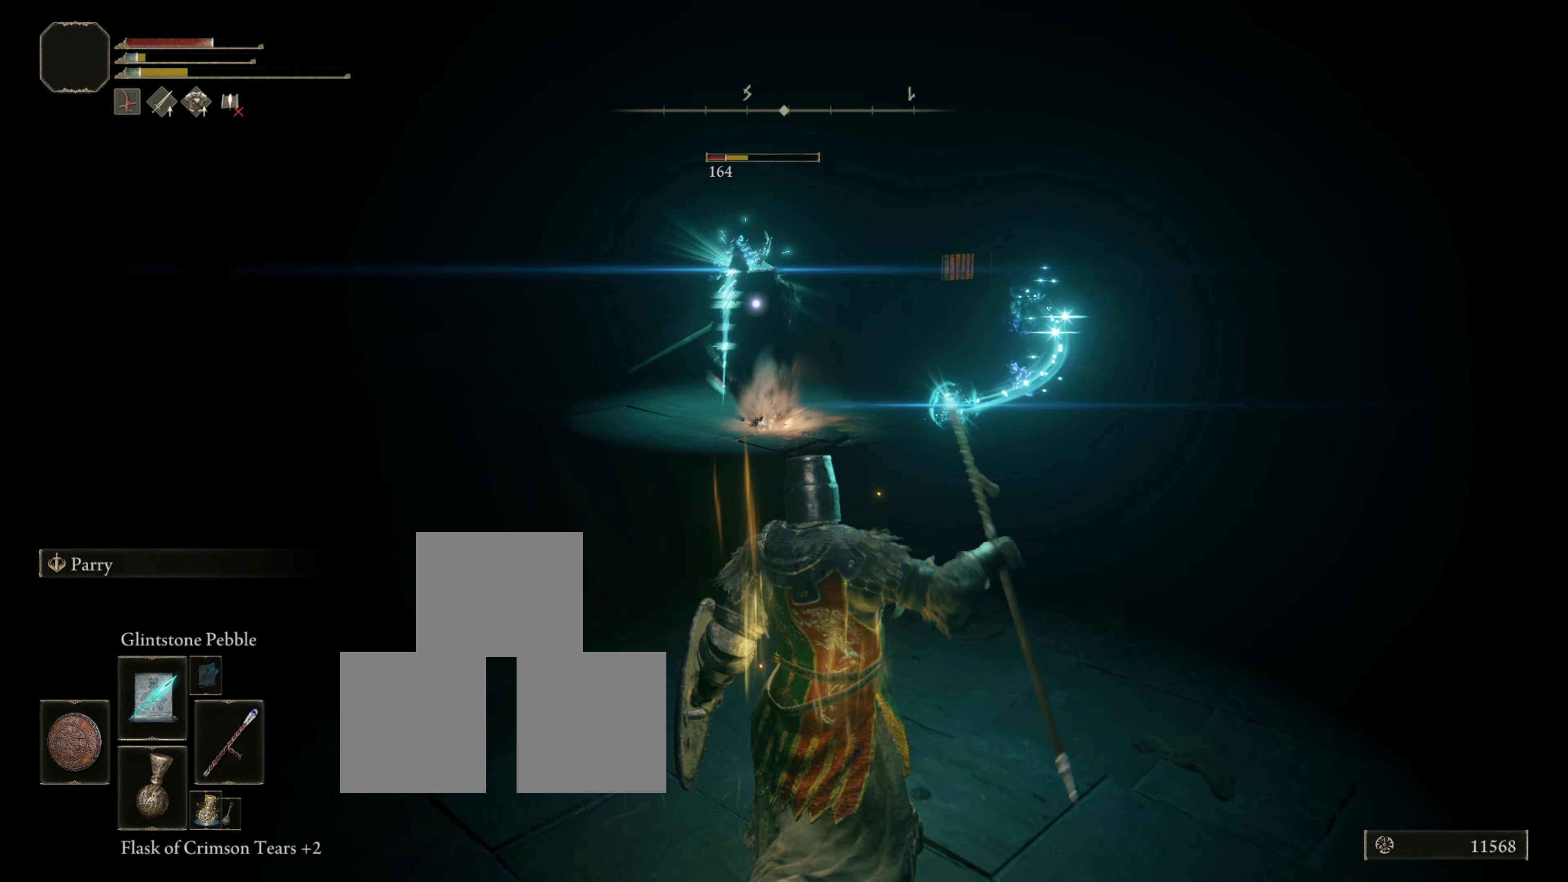
{"buttons": [], "left_stick": "down-right", "right_stick": "center", "events": [[50, "R1", "down"], [133, "R1", "up"], [200, "R1", "down"], [467, "R1", "up"]]}
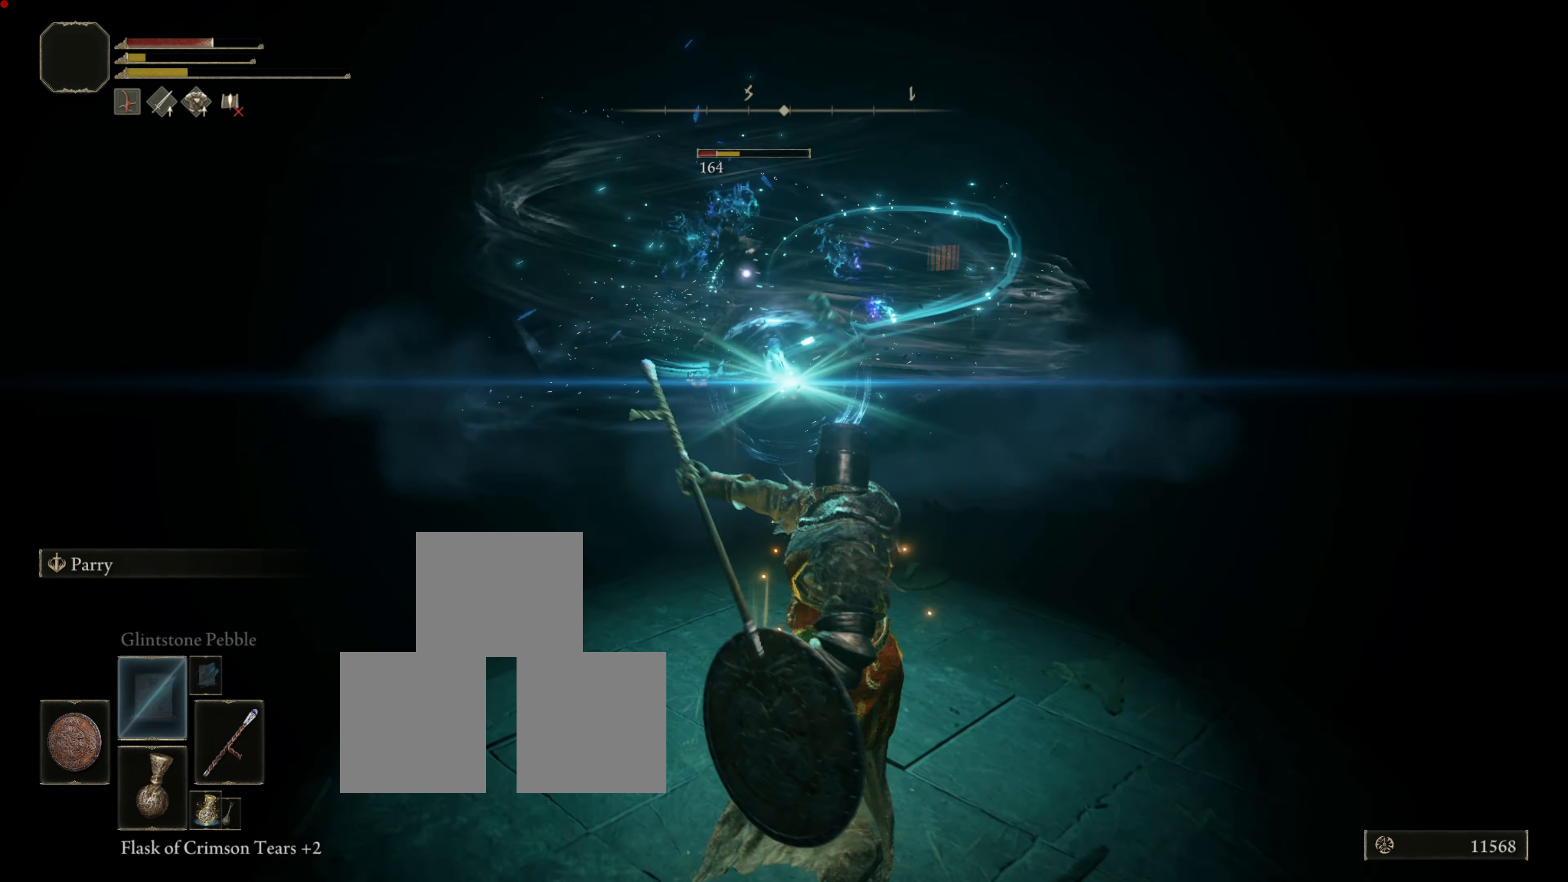
{"buttons": [], "left_stick": "down-right", "right_stick": "center", "events": [[34, "R1", "down"], [34, "left_stick", "up"], [134, "R1", "up"], [184, "R1", "down"], [284, "R1", "up"], [367, "R1", "down"], [451, "R1", "up"], [484, "left_stick", "down-right"]]}
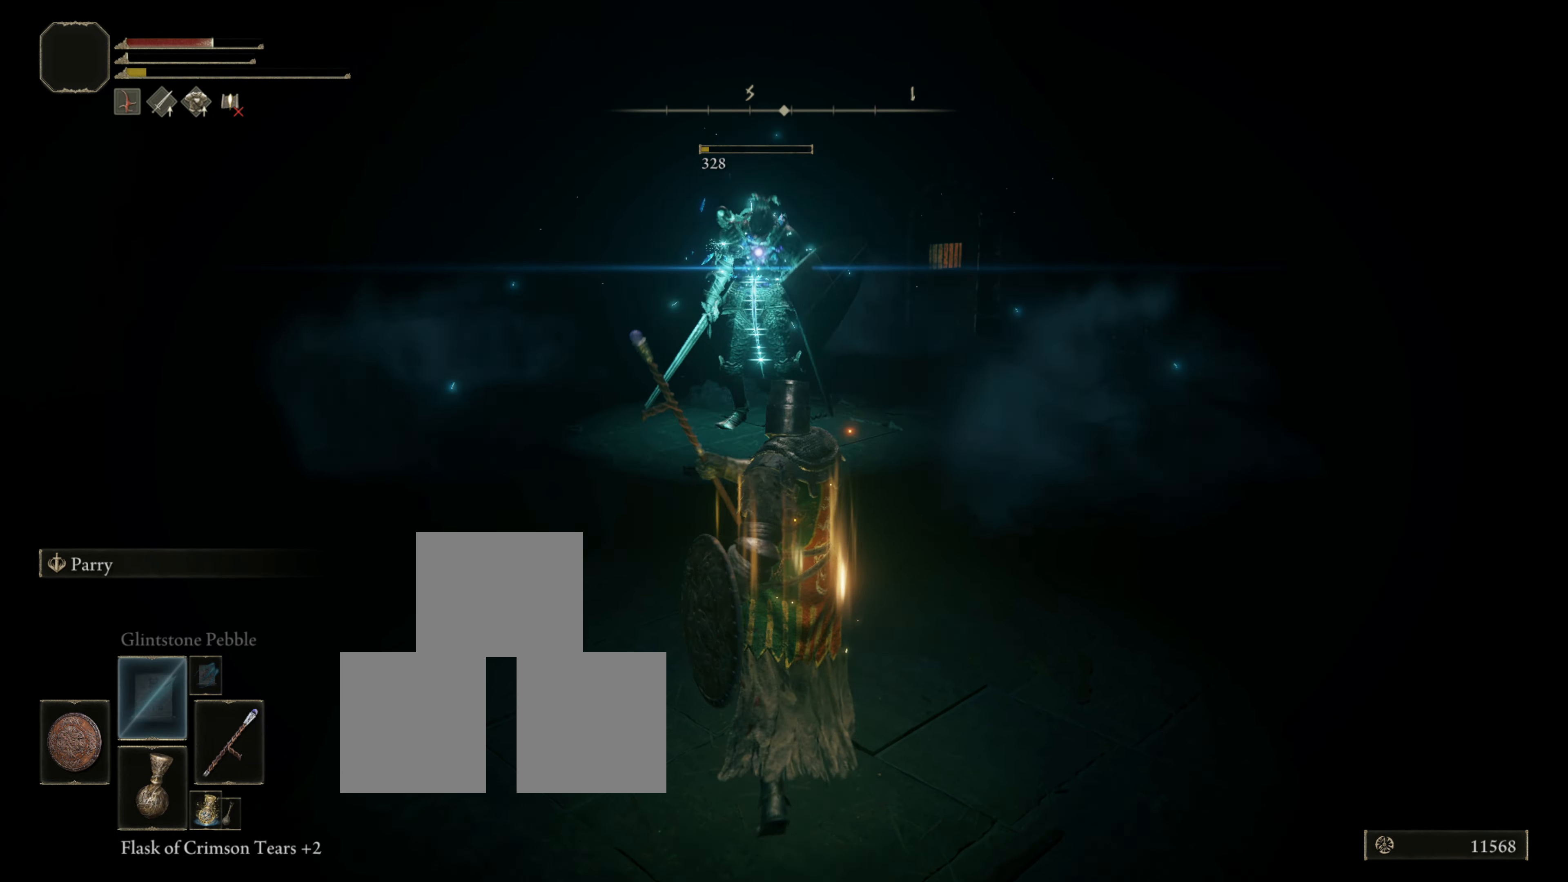
{"buttons": [], "left_stick": "up-left", "right_stick": "center", "events": [[17, "R1", "down"], [117, "R1", "up"], [183, "R1", "down"], [267, "R1", "up"], [267, "left_stick", "up-left"]]}
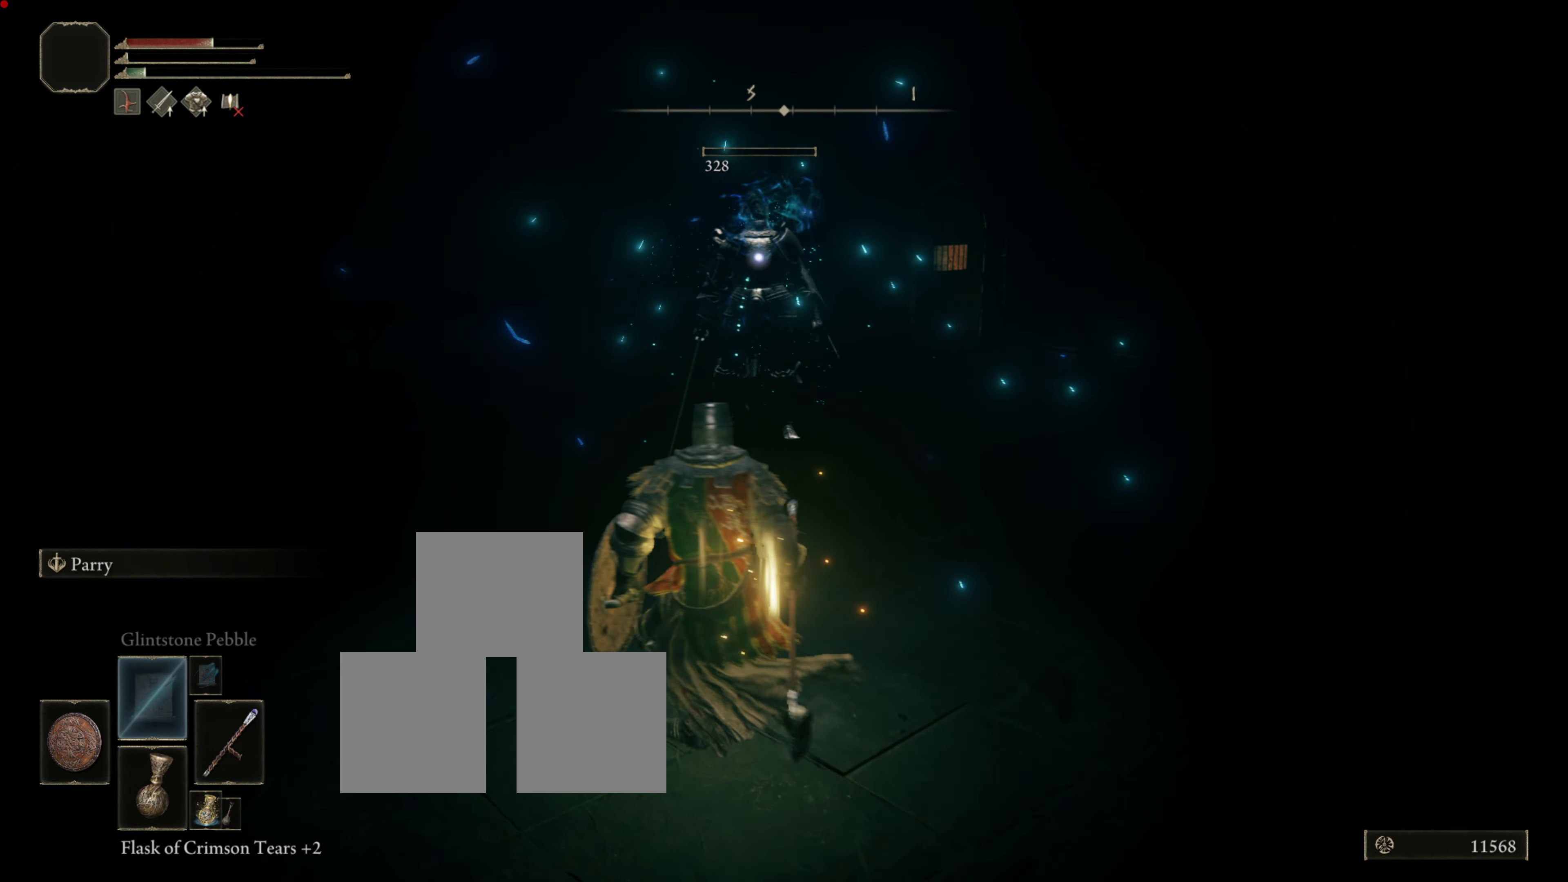
{"buttons": [], "left_stick": "left", "right_stick": "center", "events": [[50, "left_stick", "left"]]}
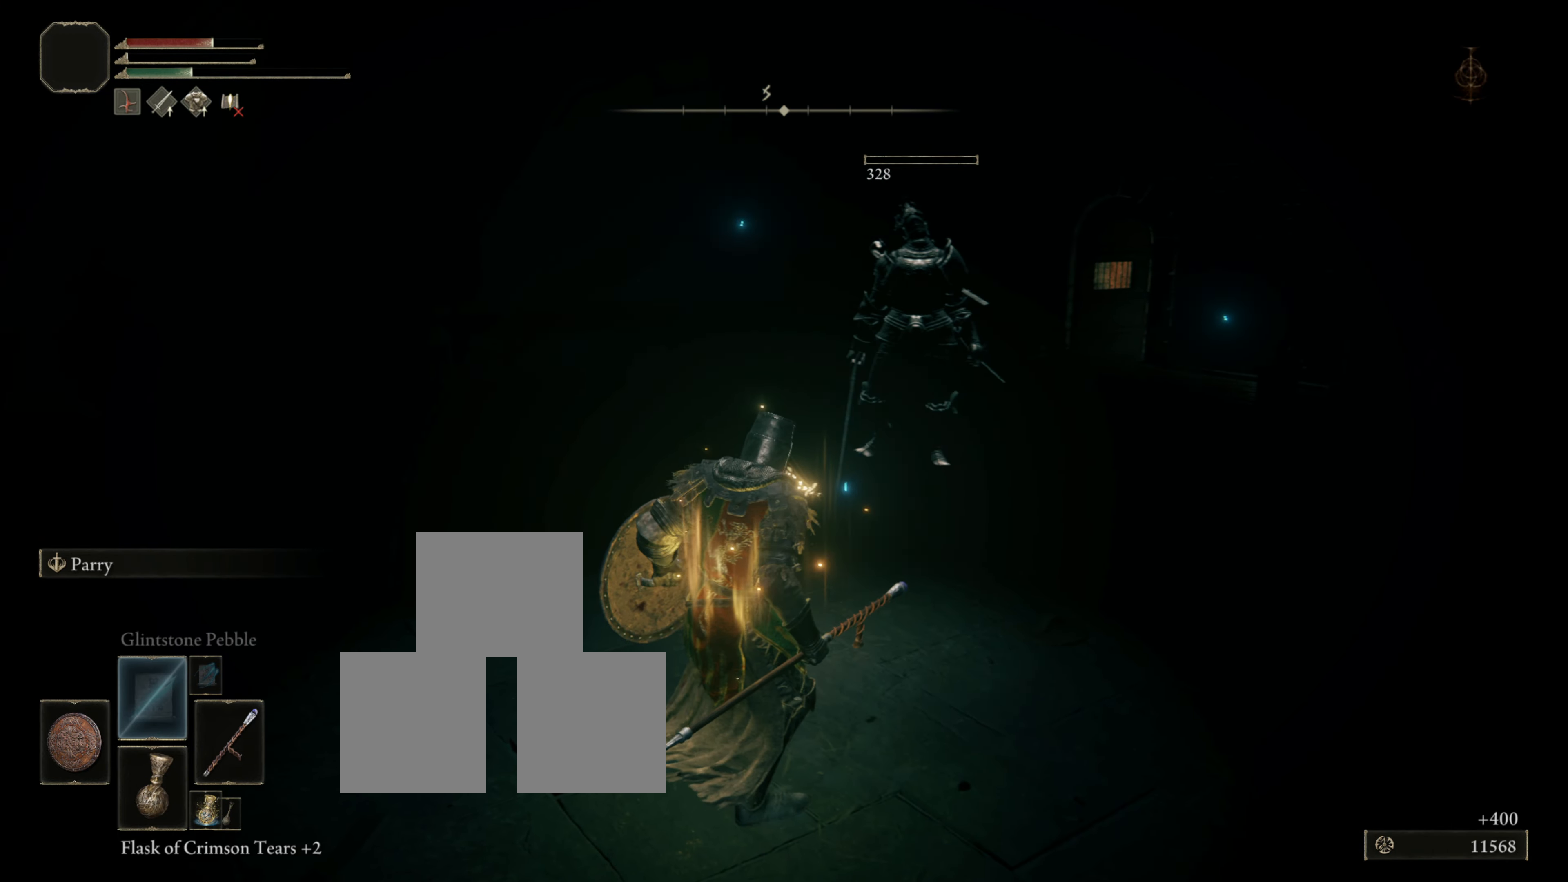
{"buttons": [], "left_stick": "left", "right_stick": "center", "events": []}
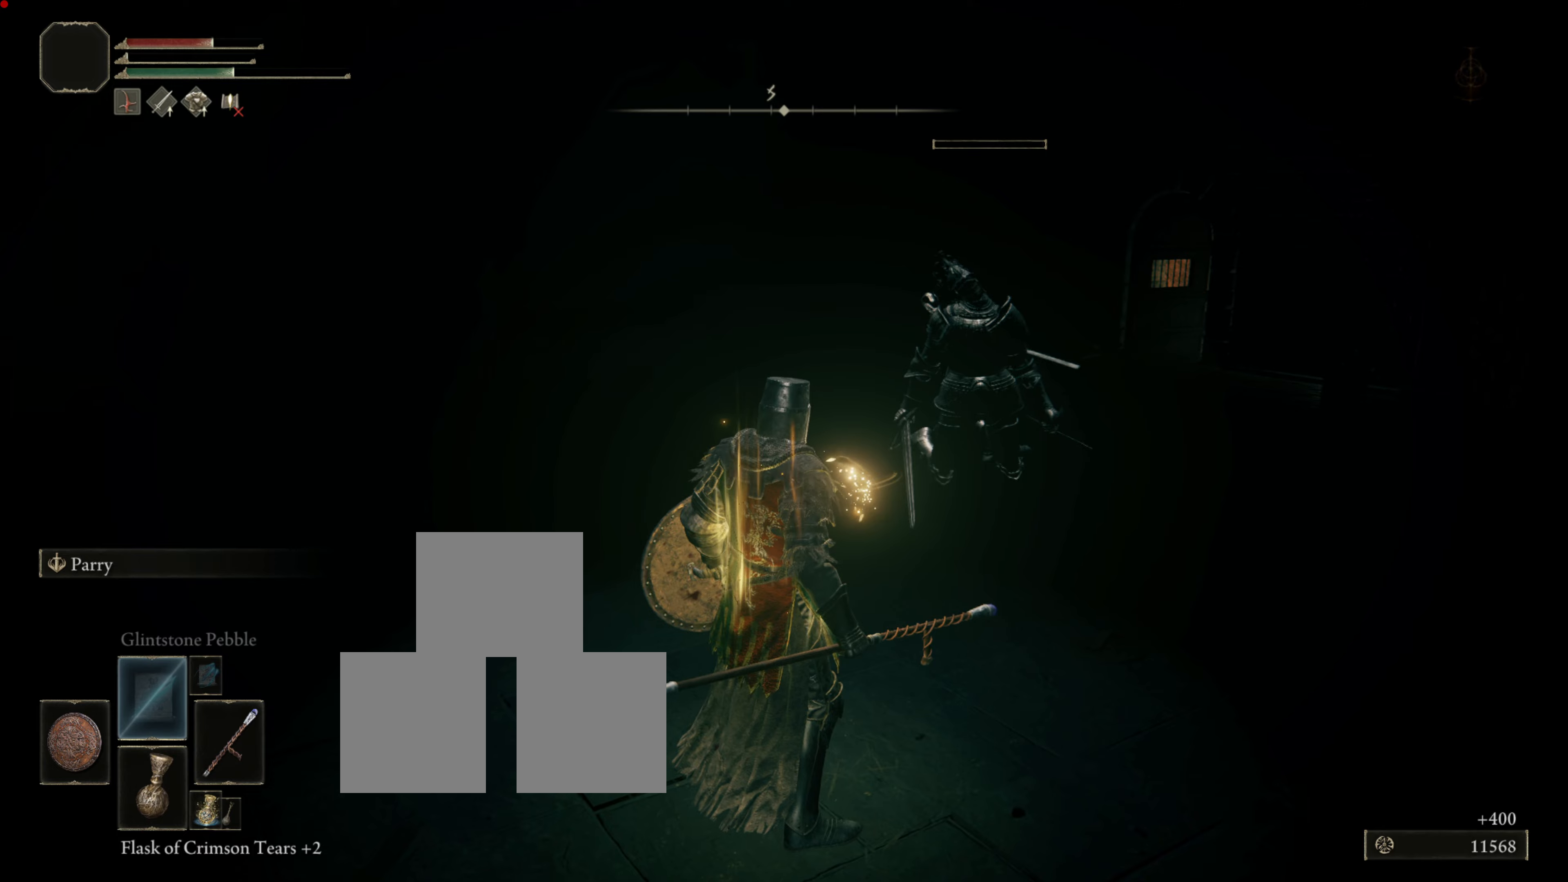
{"buttons": [], "left_stick": "left", "right_stick": "center", "events": []}
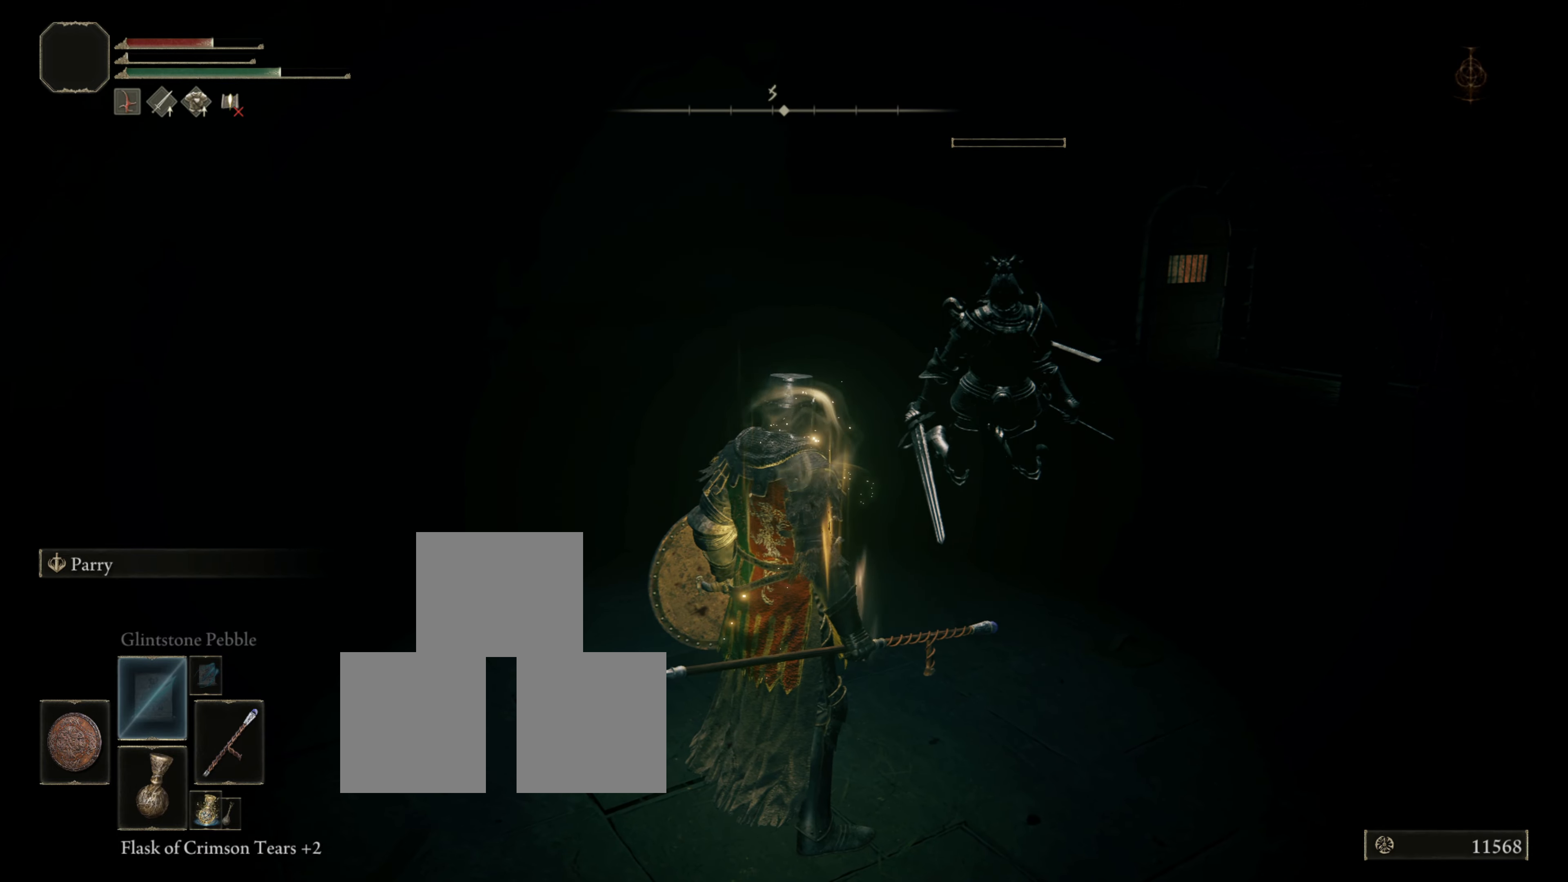
{"buttons": [], "left_stick": "up", "right_stick": "center", "events": [[300, "left_stick", "up"]]}
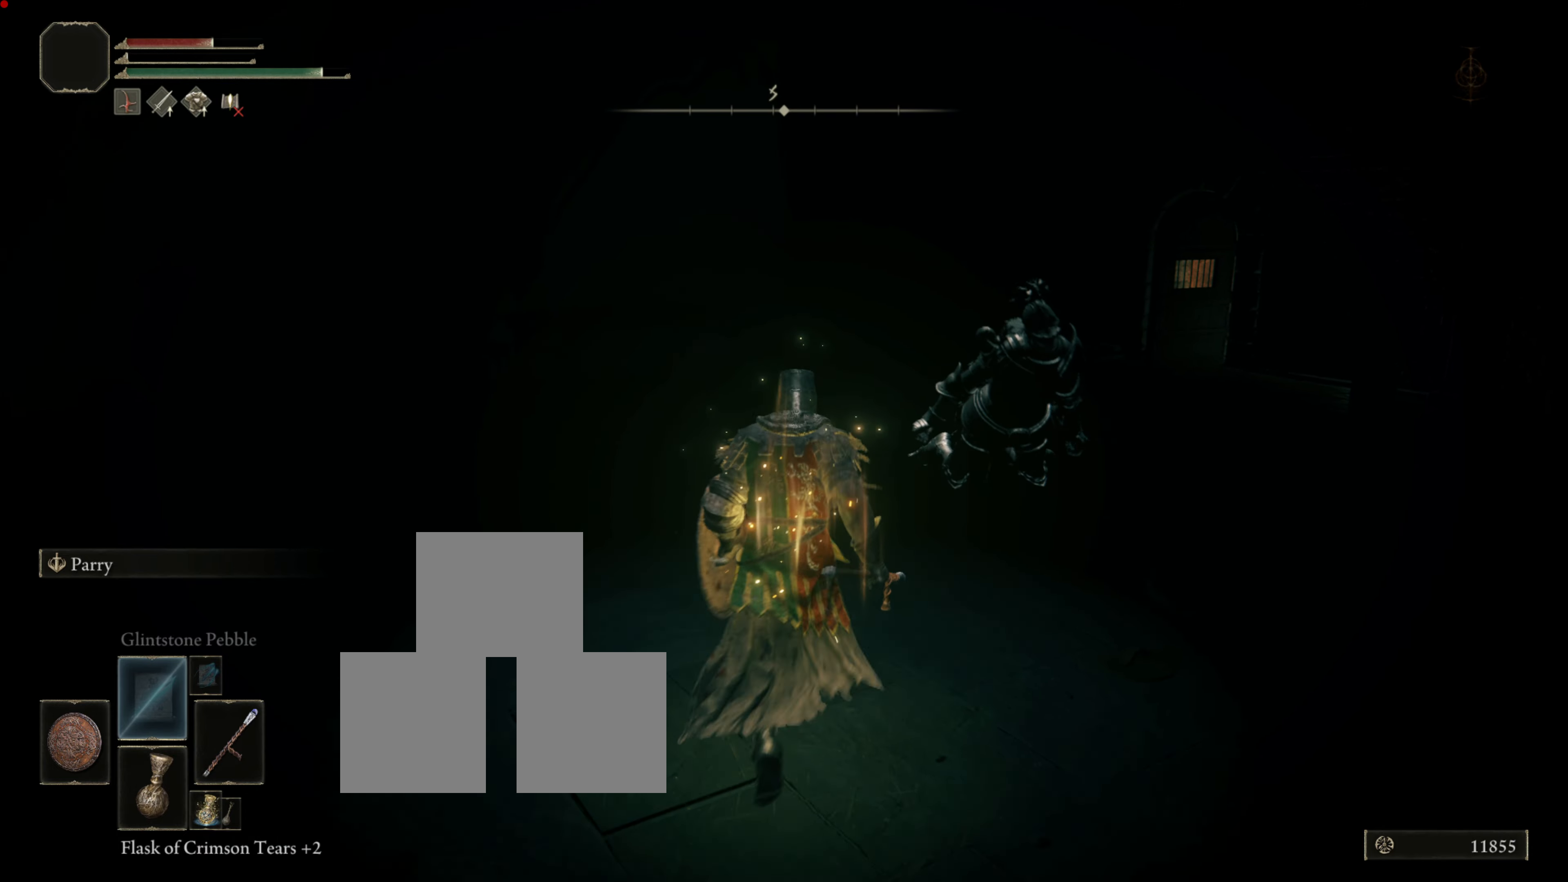
{"buttons": [], "left_stick": "up-right", "right_stick": "center", "events": [[250, "left_stick", "up-right"]]}
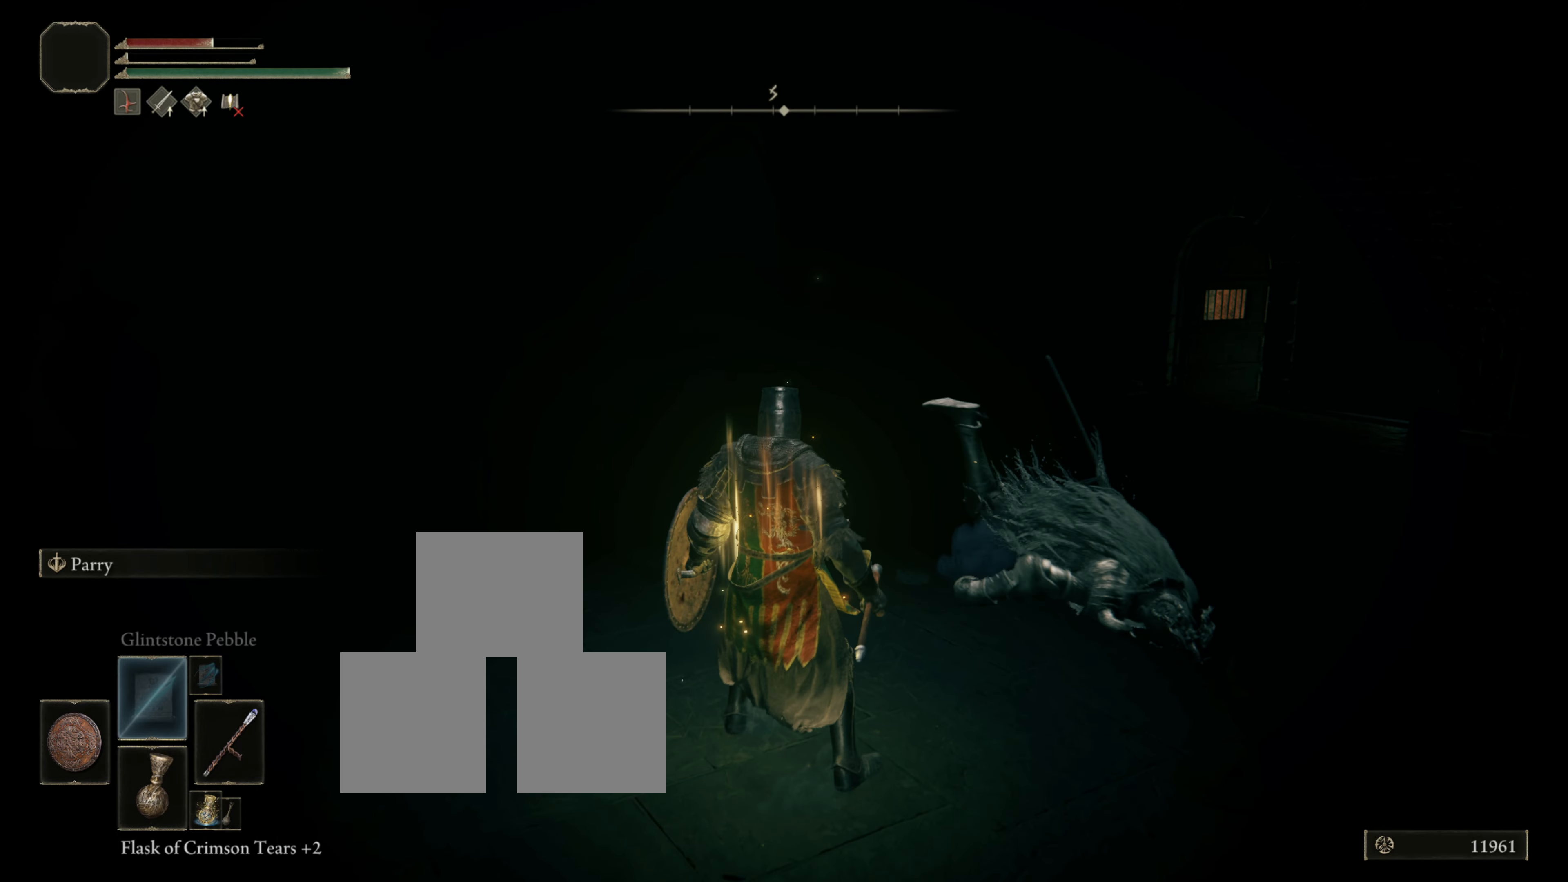
{"buttons": [], "left_stick": "up-right", "right_stick": "center", "events": []}
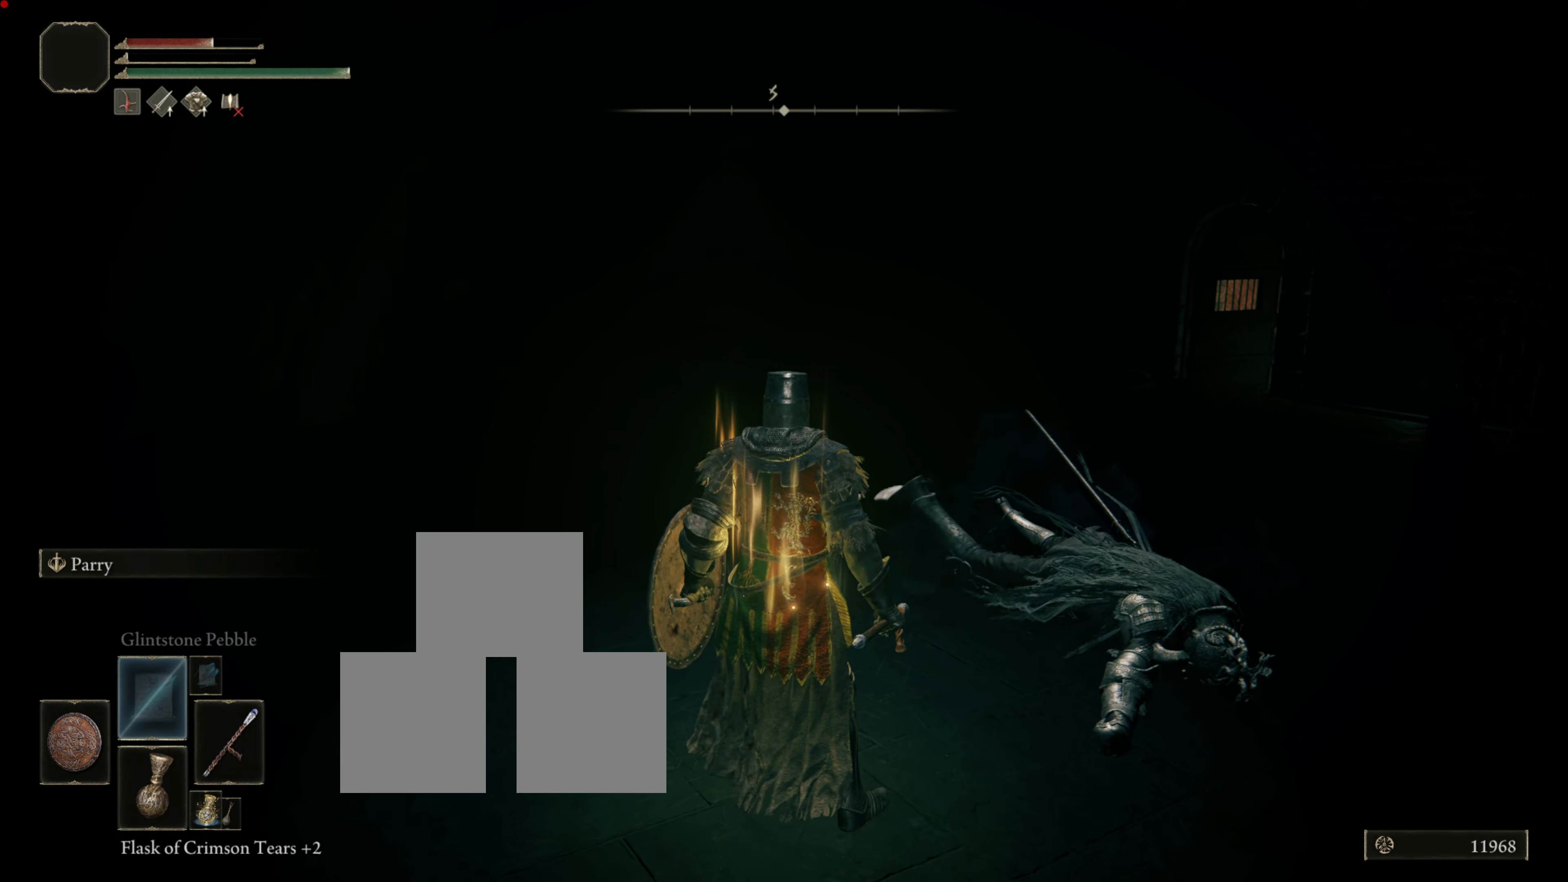
{"buttons": [], "left_stick": "up-right", "right_stick": "center", "events": []}
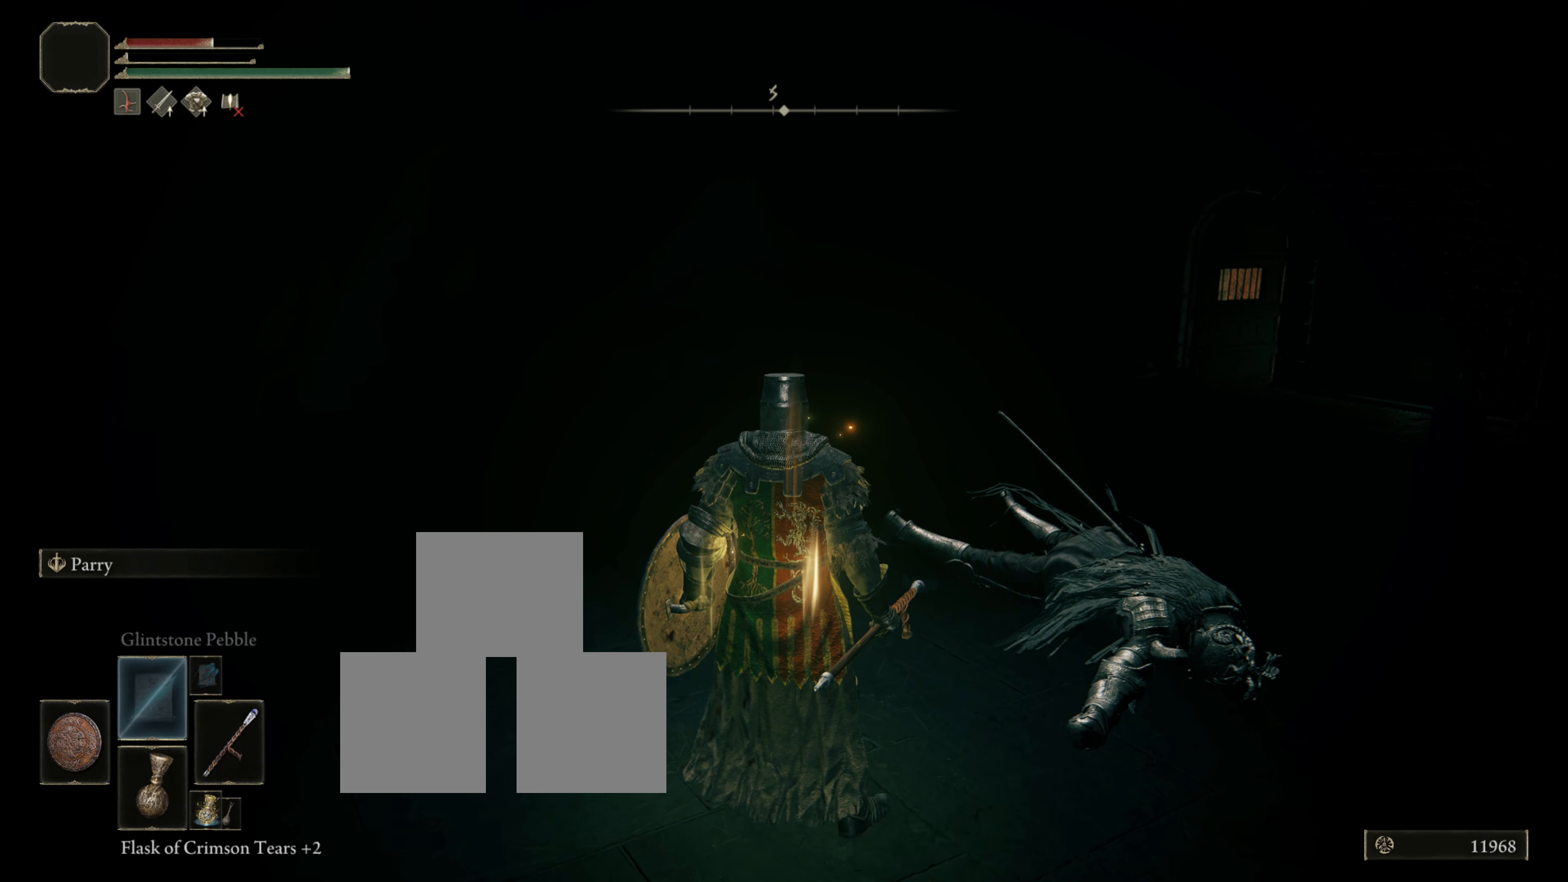
{"buttons": [], "left_stick": "center", "right_stick": "center", "events": [[234, "left_stick", "center"], [250, "right_stick", "left"], [451, "right_stick", "center"]]}
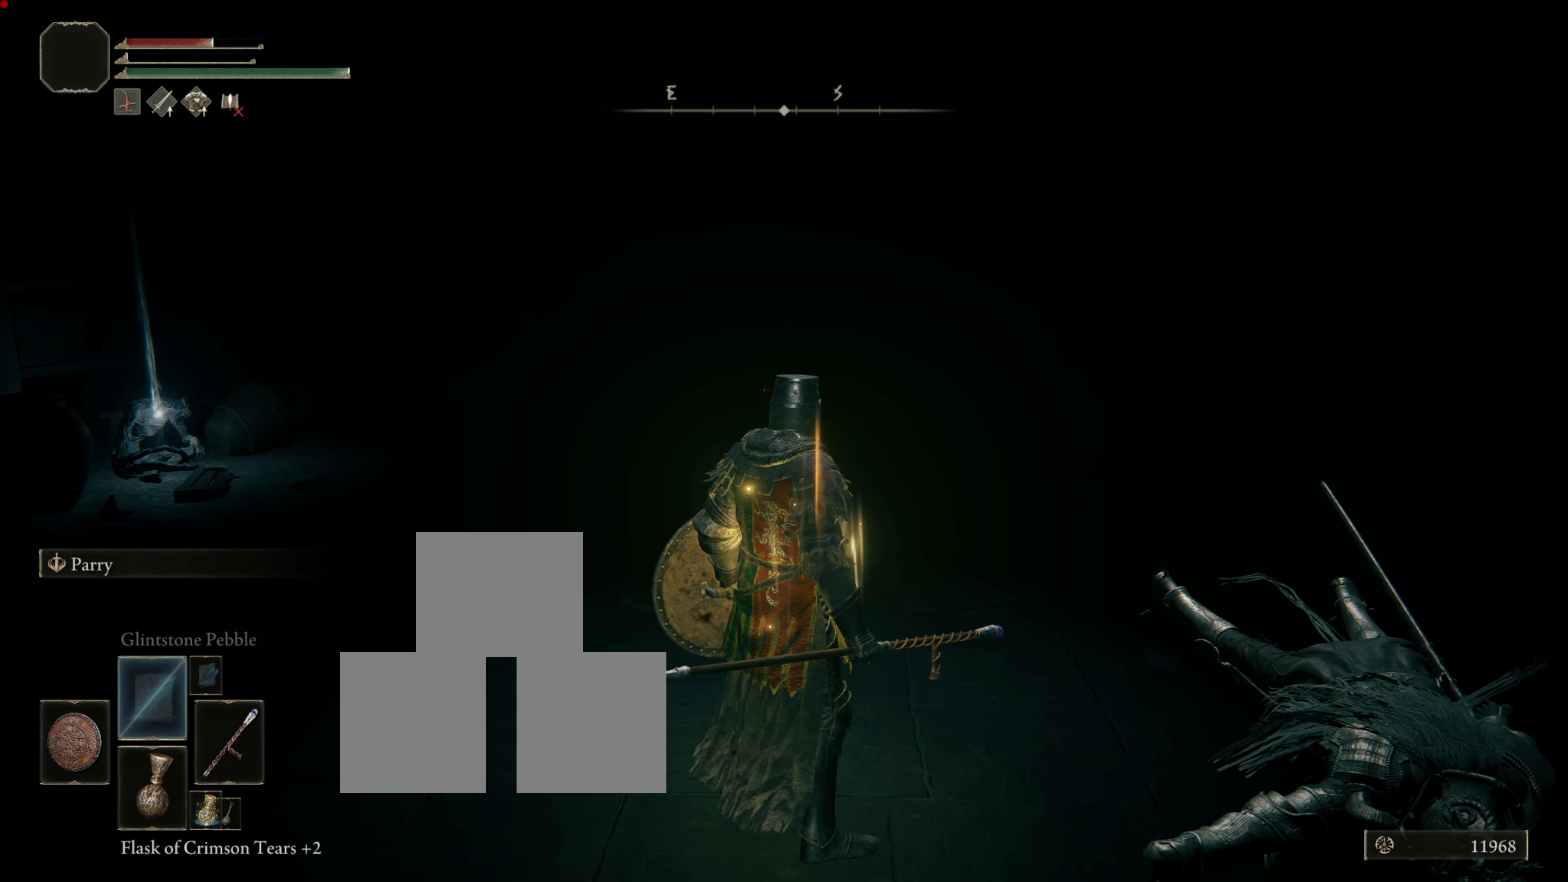
{"buttons": [], "left_stick": "up", "right_stick": "left", "events": [[283, "right_stick", "left"], [450, "left_stick", "up"]]}
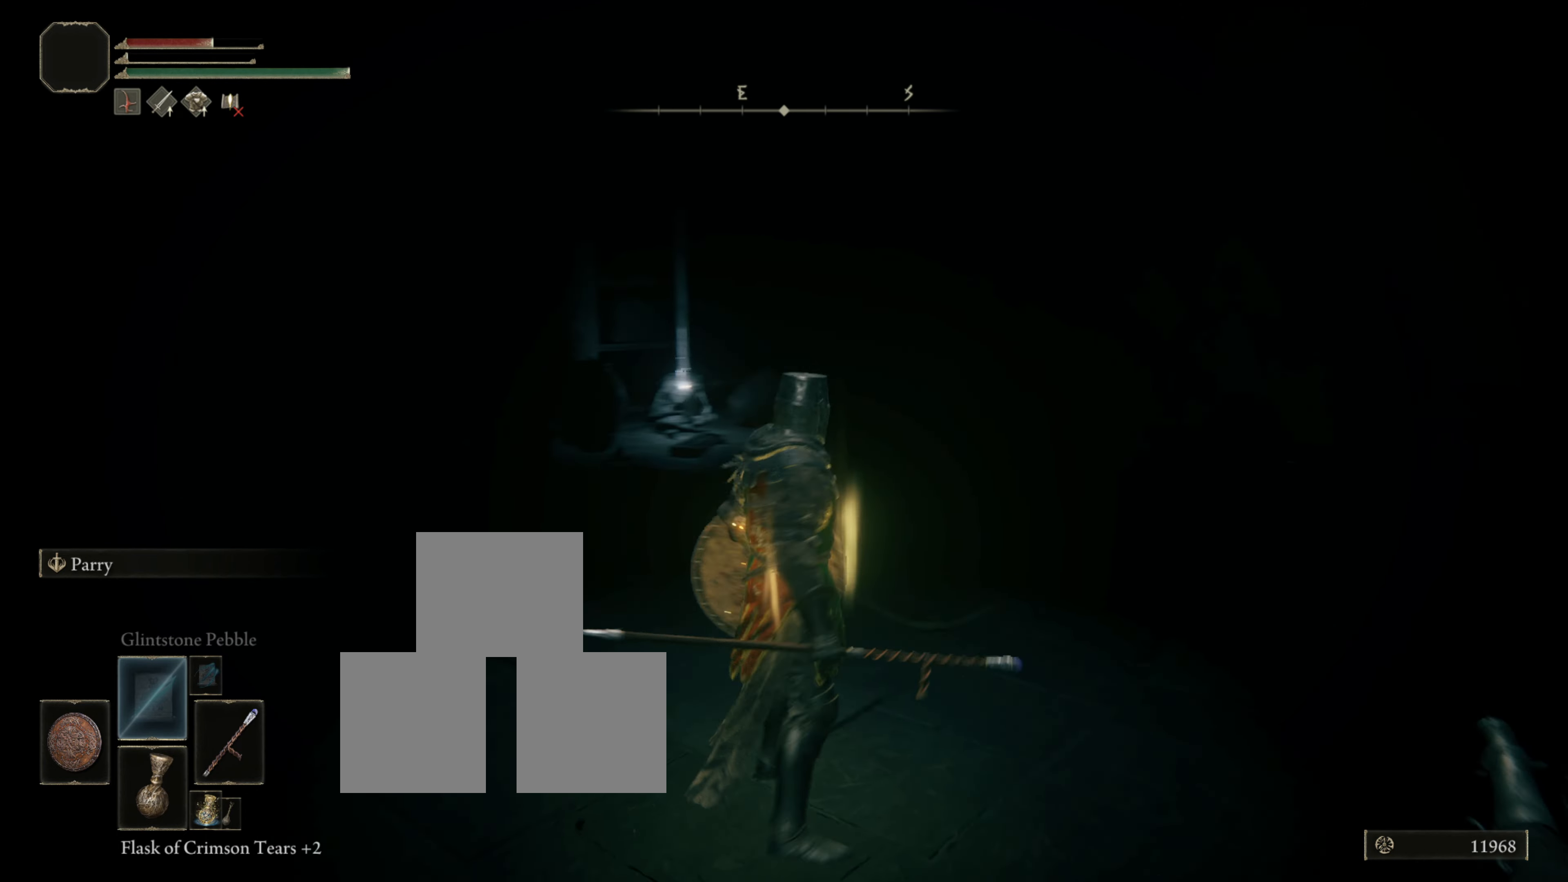
{"buttons": [], "left_stick": "up", "right_stick": "center", "events": [[50, "right_stick", "center"]]}
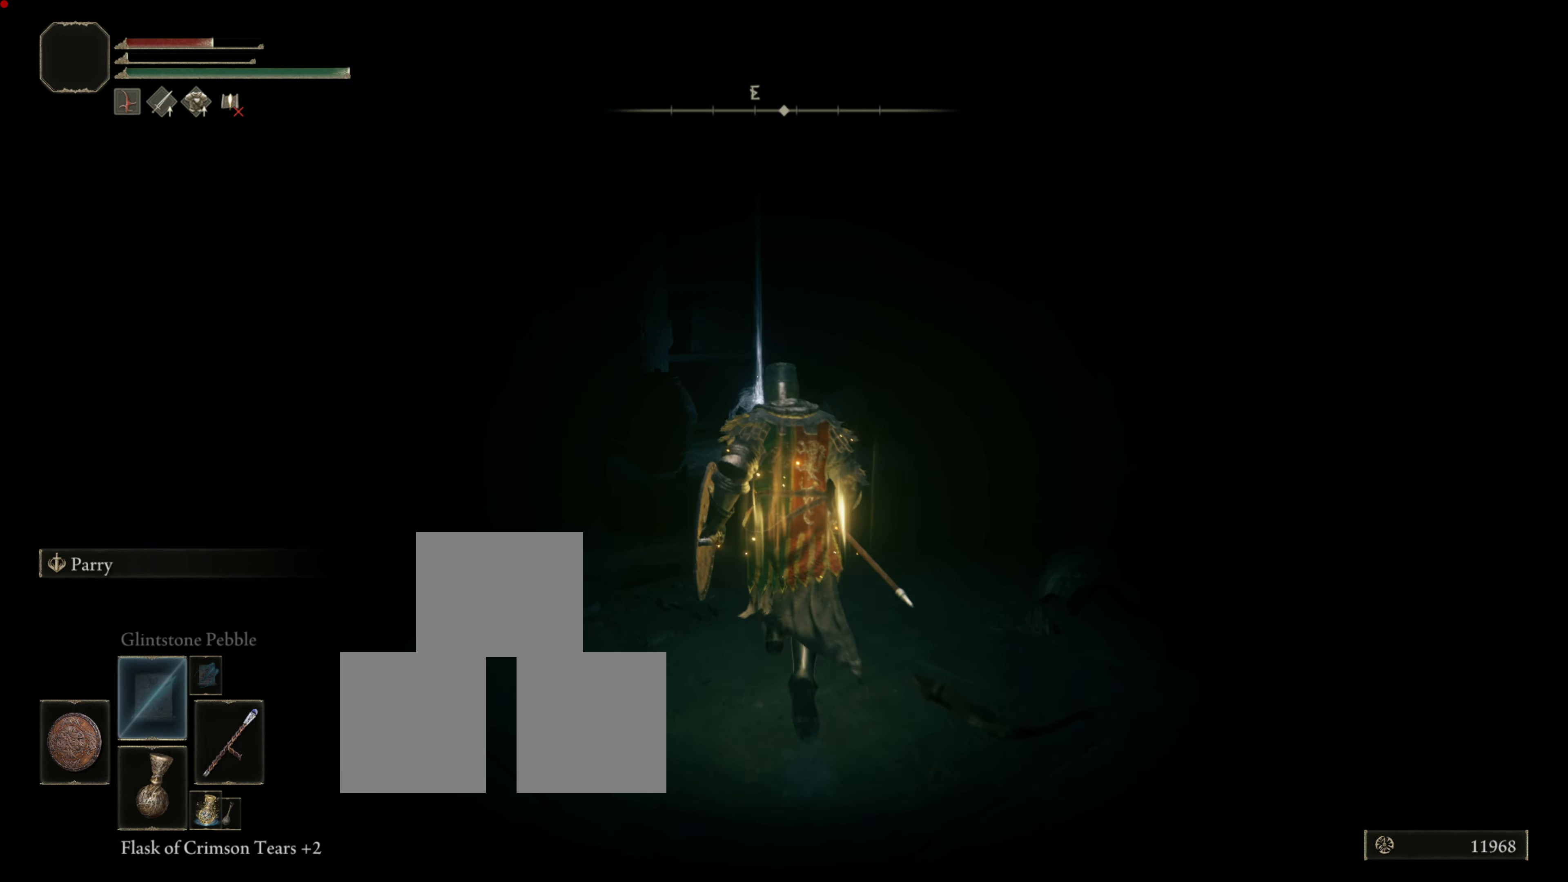
{"buttons": [], "left_stick": "up", "right_stick": "center", "events": []}
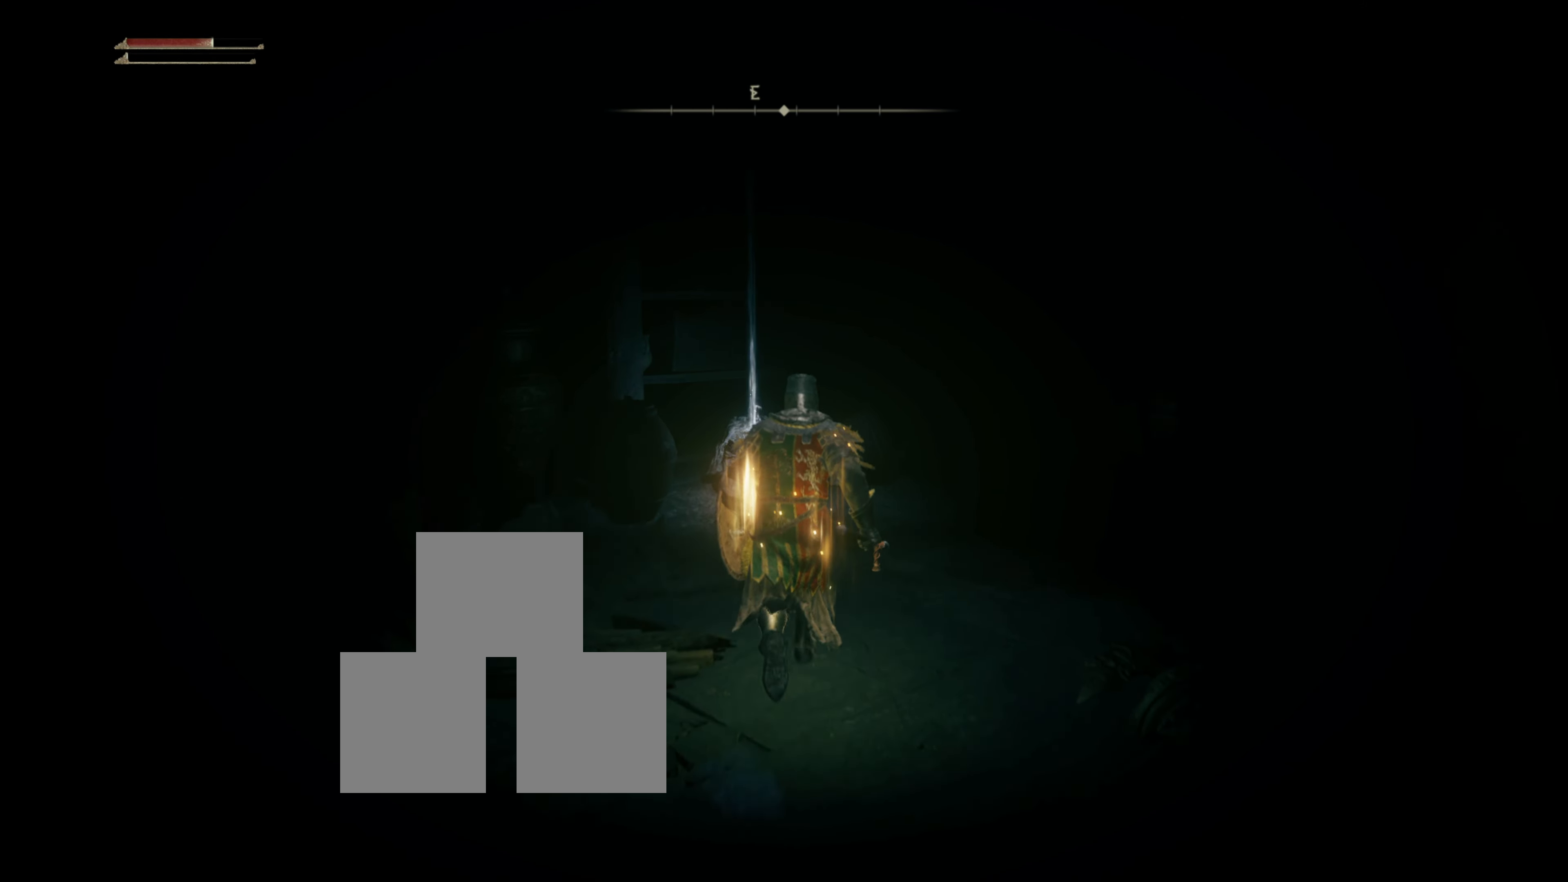
{"buttons": [], "left_stick": "up", "right_stick": "center", "events": [[34, "right_stick", "left"], [217, "right_stick", "center"]]}
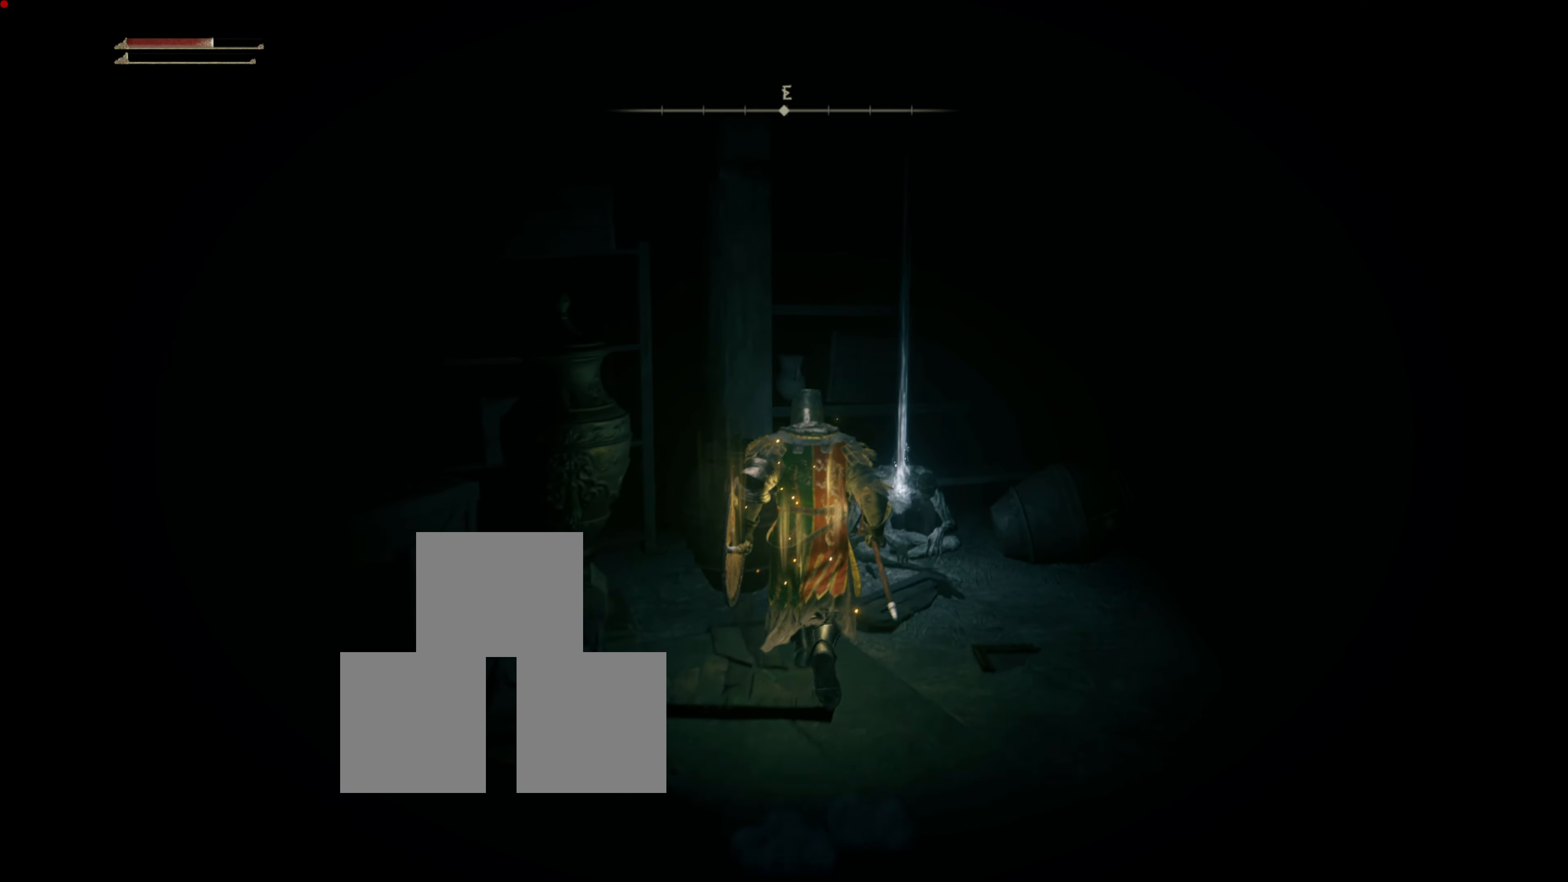
{"buttons": [], "left_stick": "center", "right_stick": "center", "events": [[217, "left_stick", "center"]]}